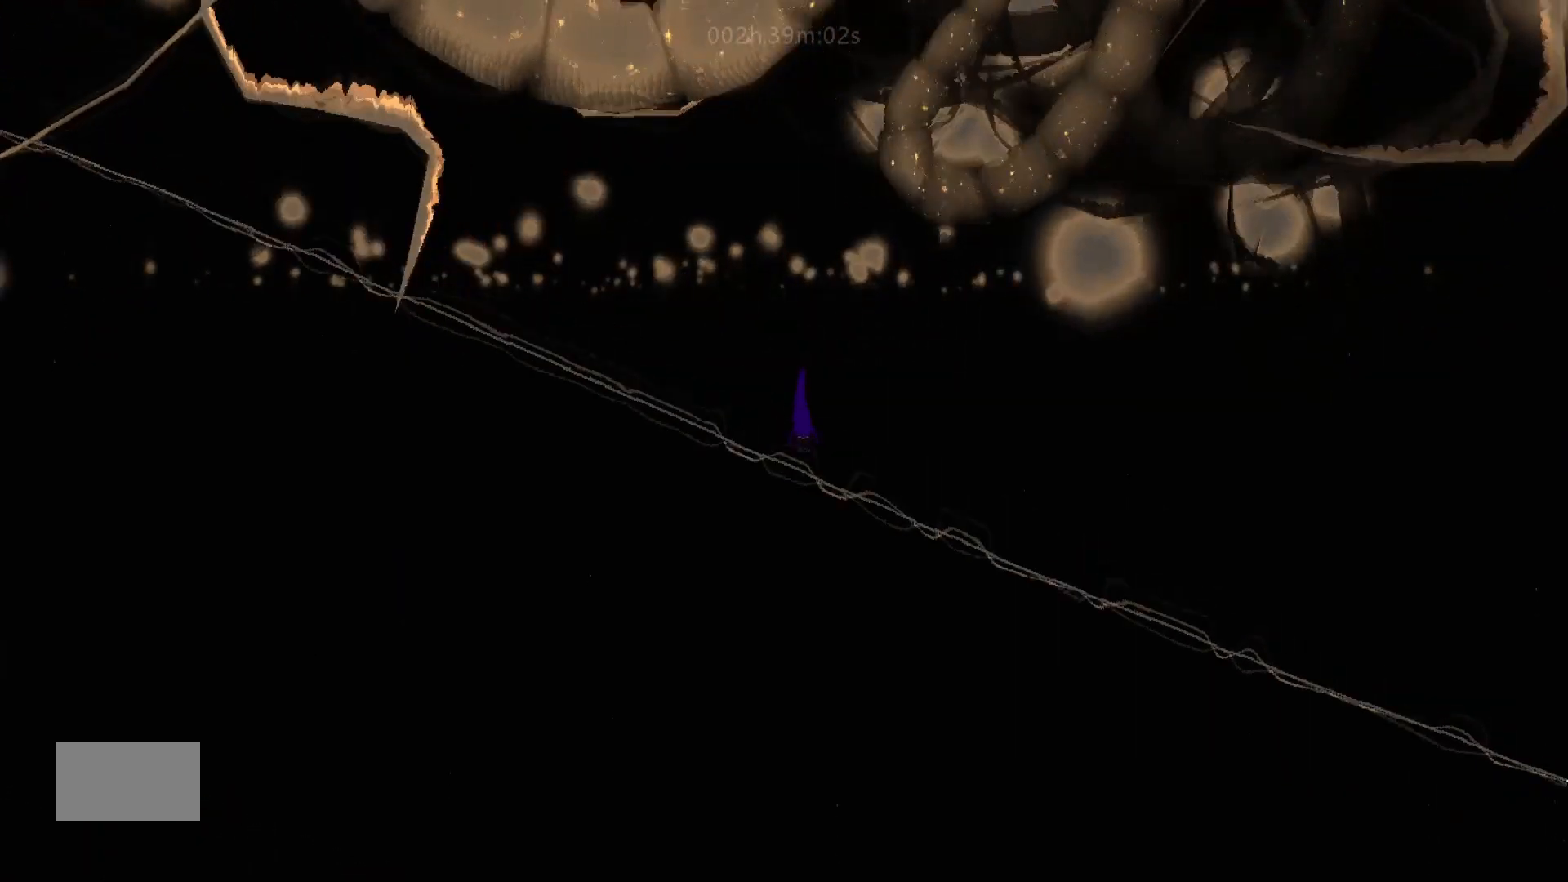
Gameplay with keyboard and mouse; each line is a JSON object with the keys held at the frame after it. "events" lists presses ("down") and releases ("up") of "down", "g", "j", "left", "right", "t" and "up" between this image and that frame as [ms after this image, input, new state], when the widget could be followed in between. No other keys are recorded. "mouse_move" is the direction in which the mouse moves at that frame (one of eight, or "still"), when it could be read. Mouse buttons are not recorded.
{"keys": ["down"], "mouse_move": "down", "events": [[117, "j", "up"]]}
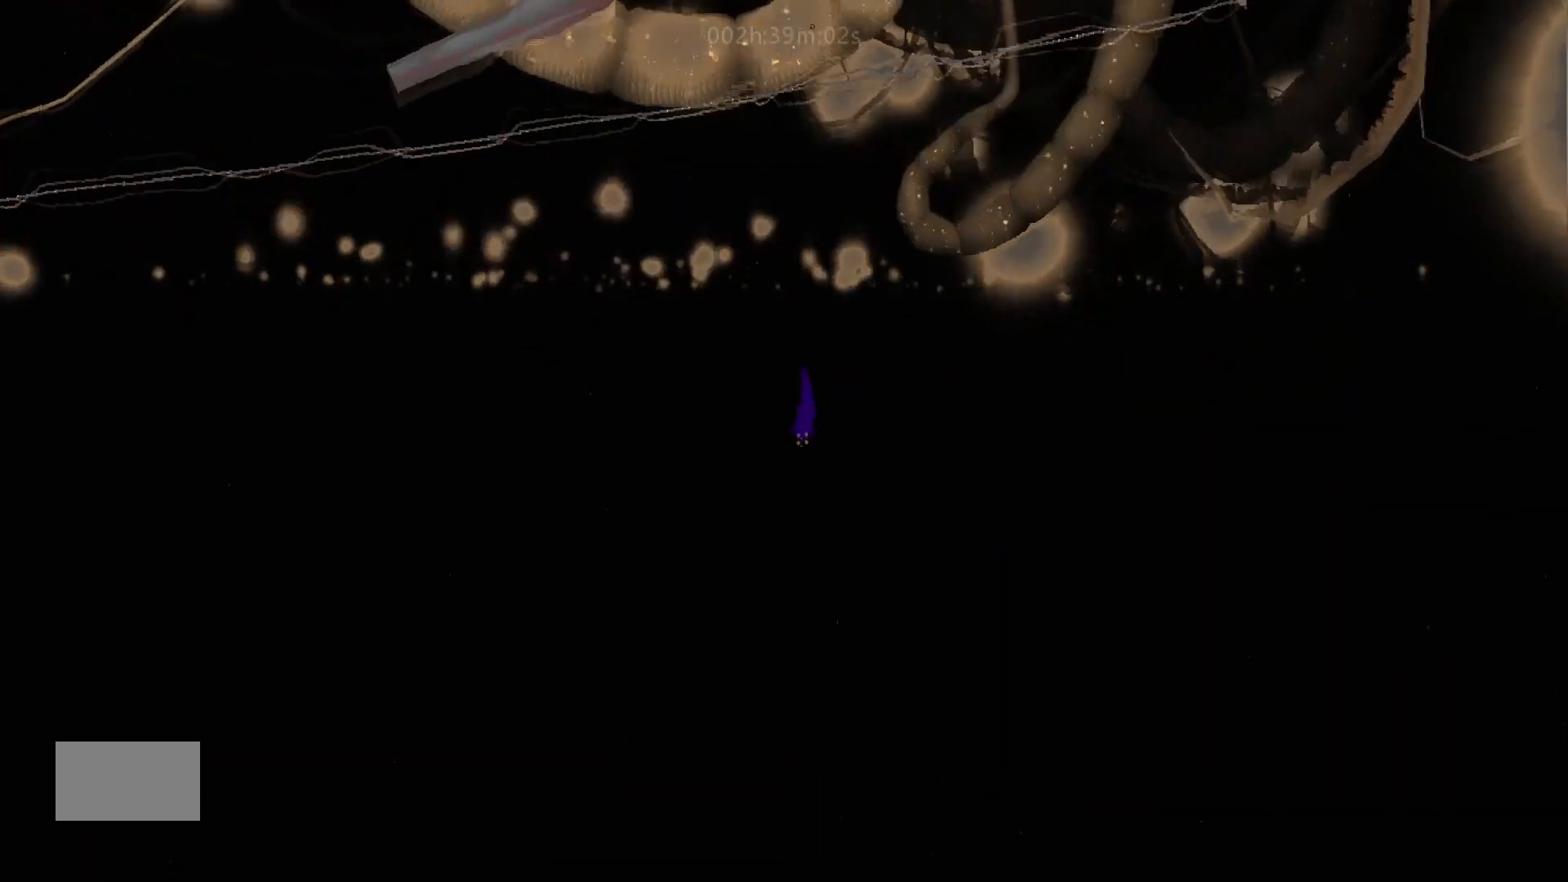
{"keys": ["down"], "mouse_move": "down", "events": [[117, "j", "down"], [467, "j", "up"]]}
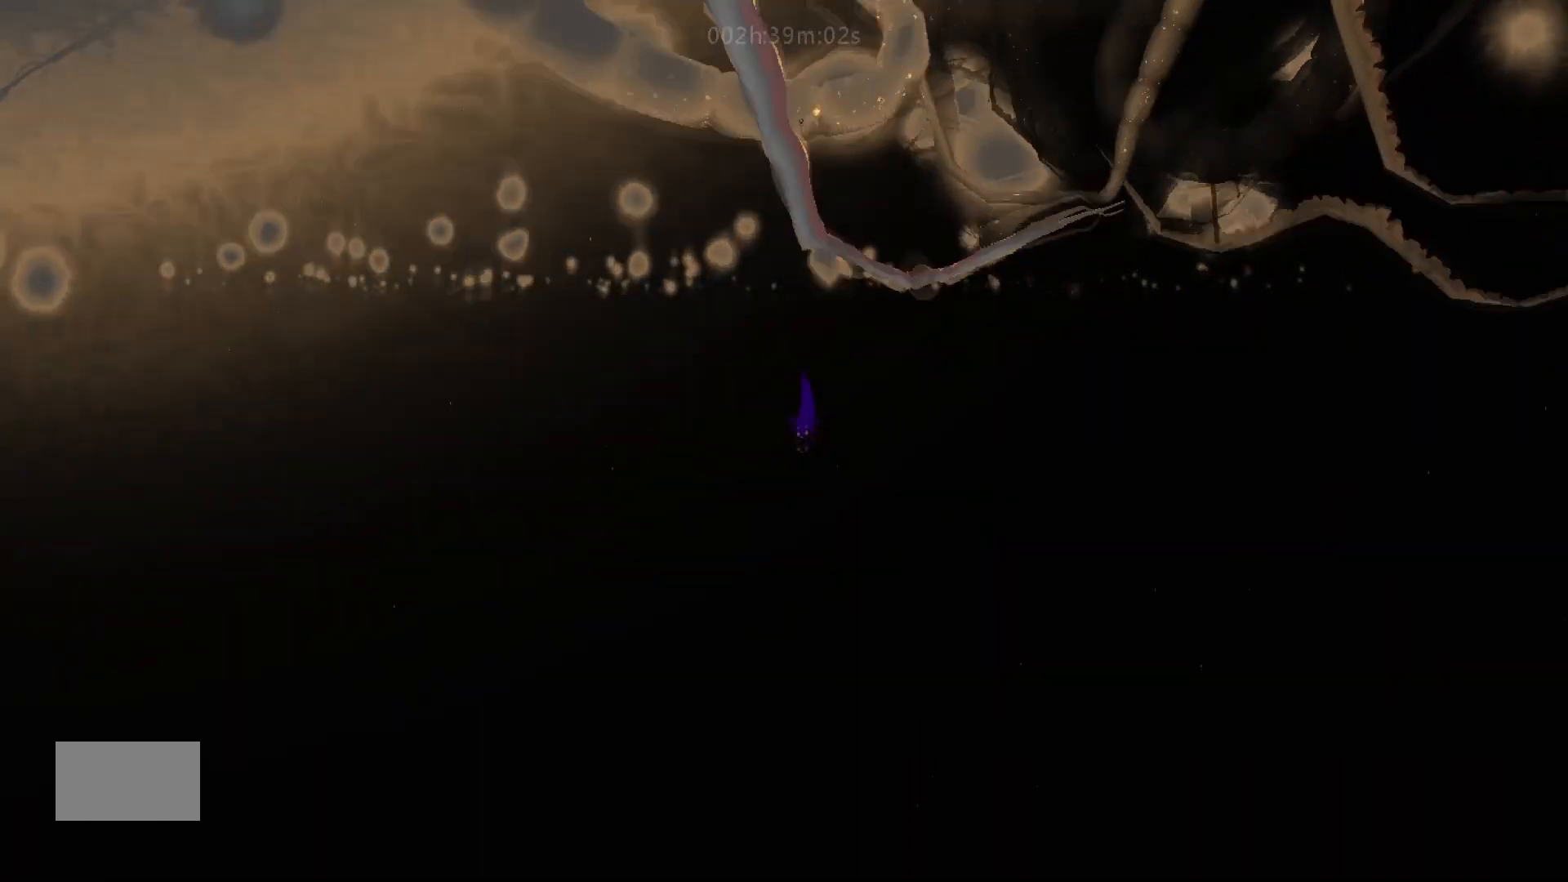
{"keys": ["down"], "mouse_move": "down", "events": []}
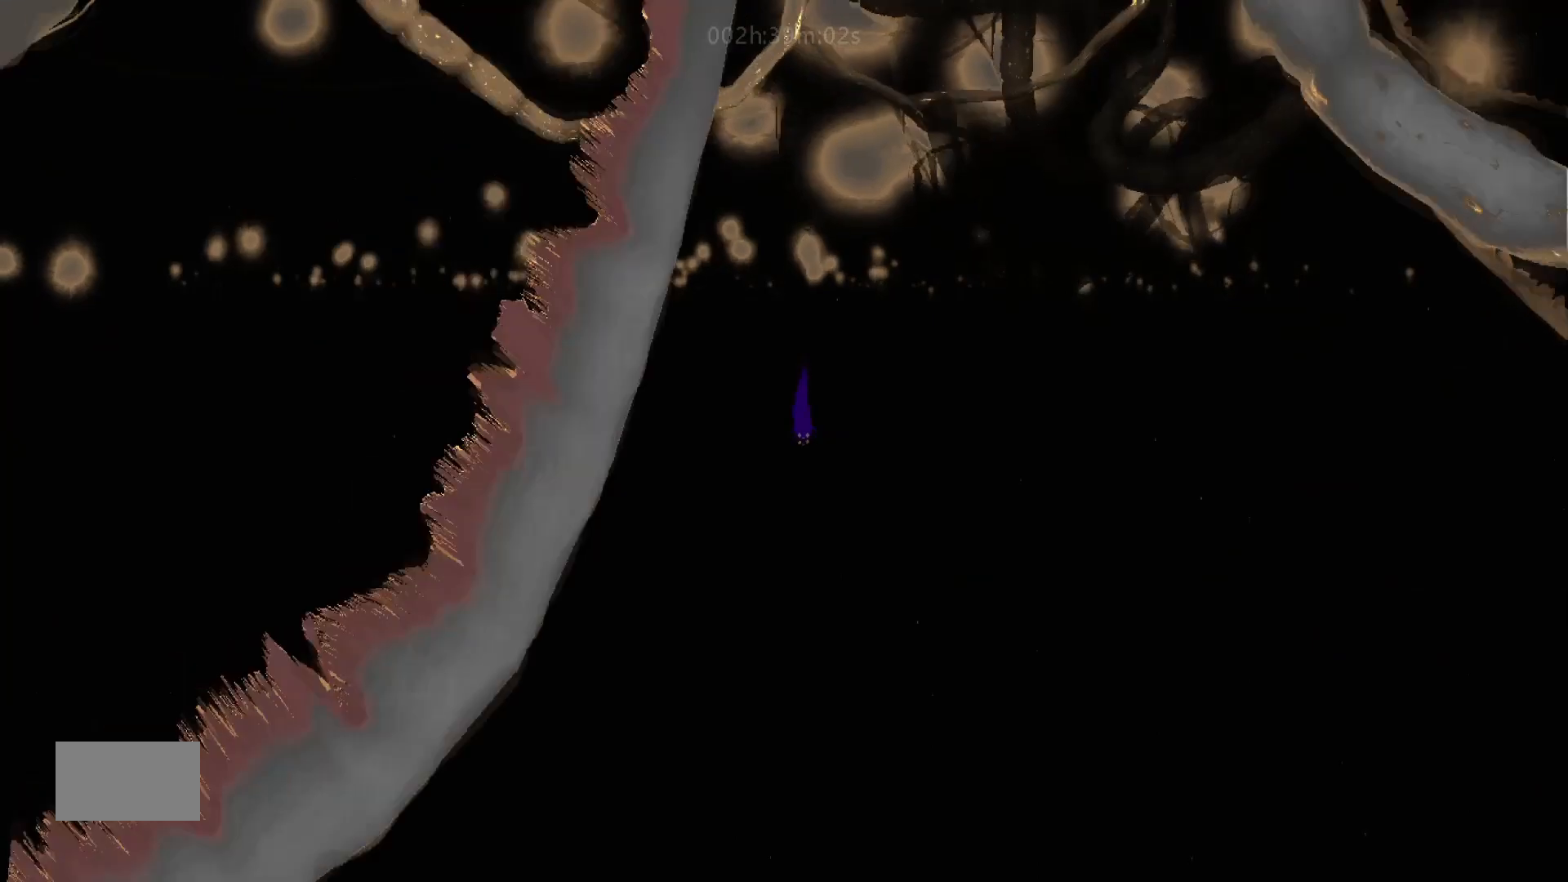
{"keys": ["down"], "mouse_move": "down", "events": [[17, "j", "down"], [383, "j", "up"]]}
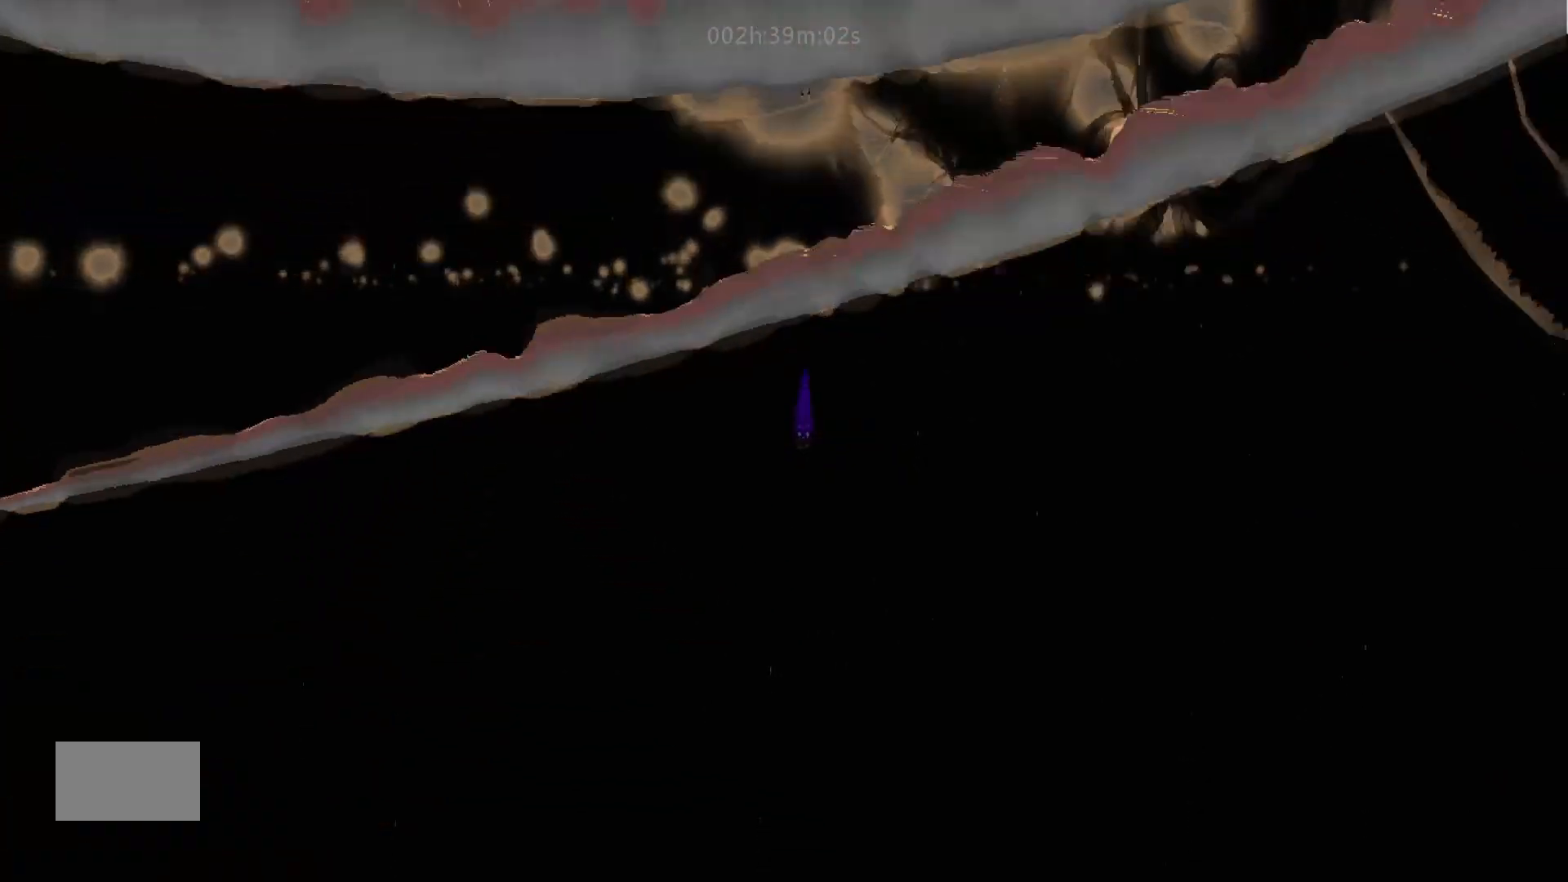
{"keys": ["down", "j"], "mouse_move": "down", "events": [[333, "j", "down"]]}
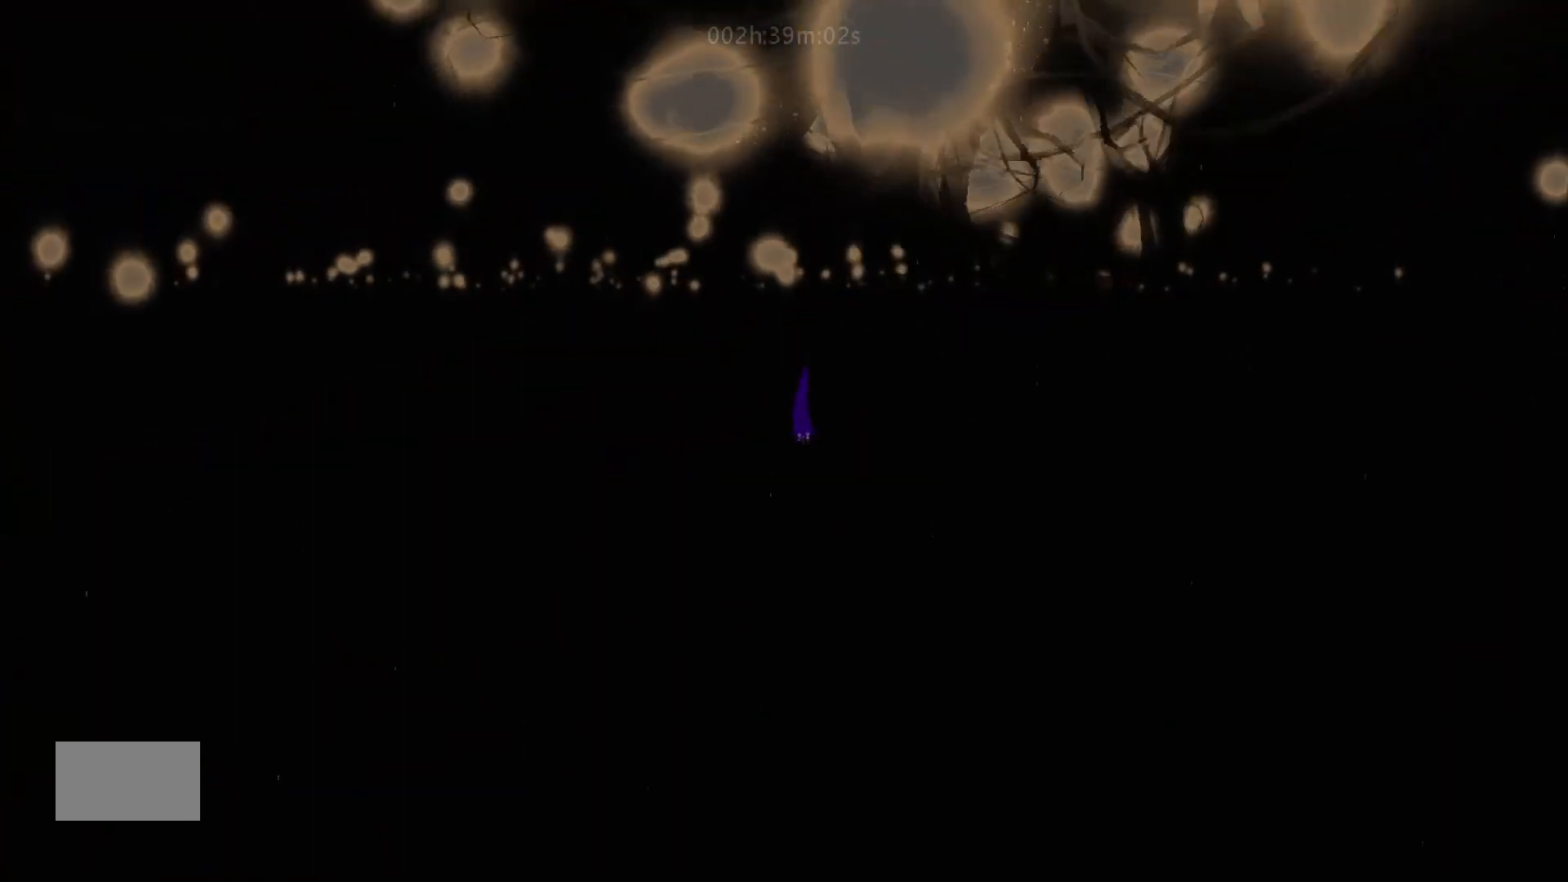
{"keys": ["down"], "mouse_move": "down", "events": [[267, "j", "up"]]}
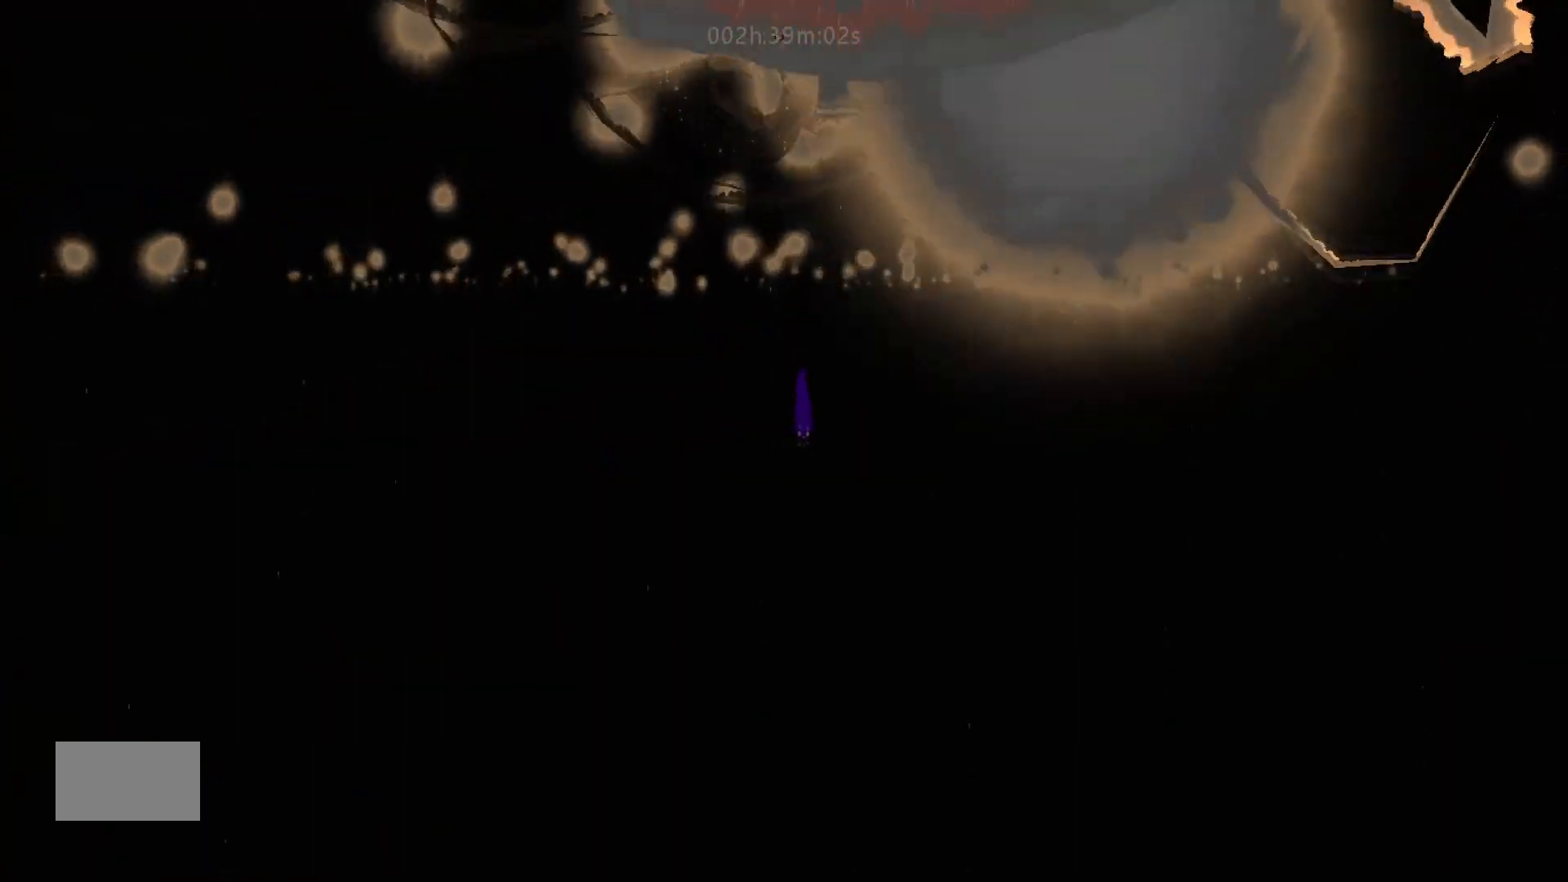
{"keys": ["down", "j"], "mouse_move": "down", "events": [[267, "j", "down"]]}
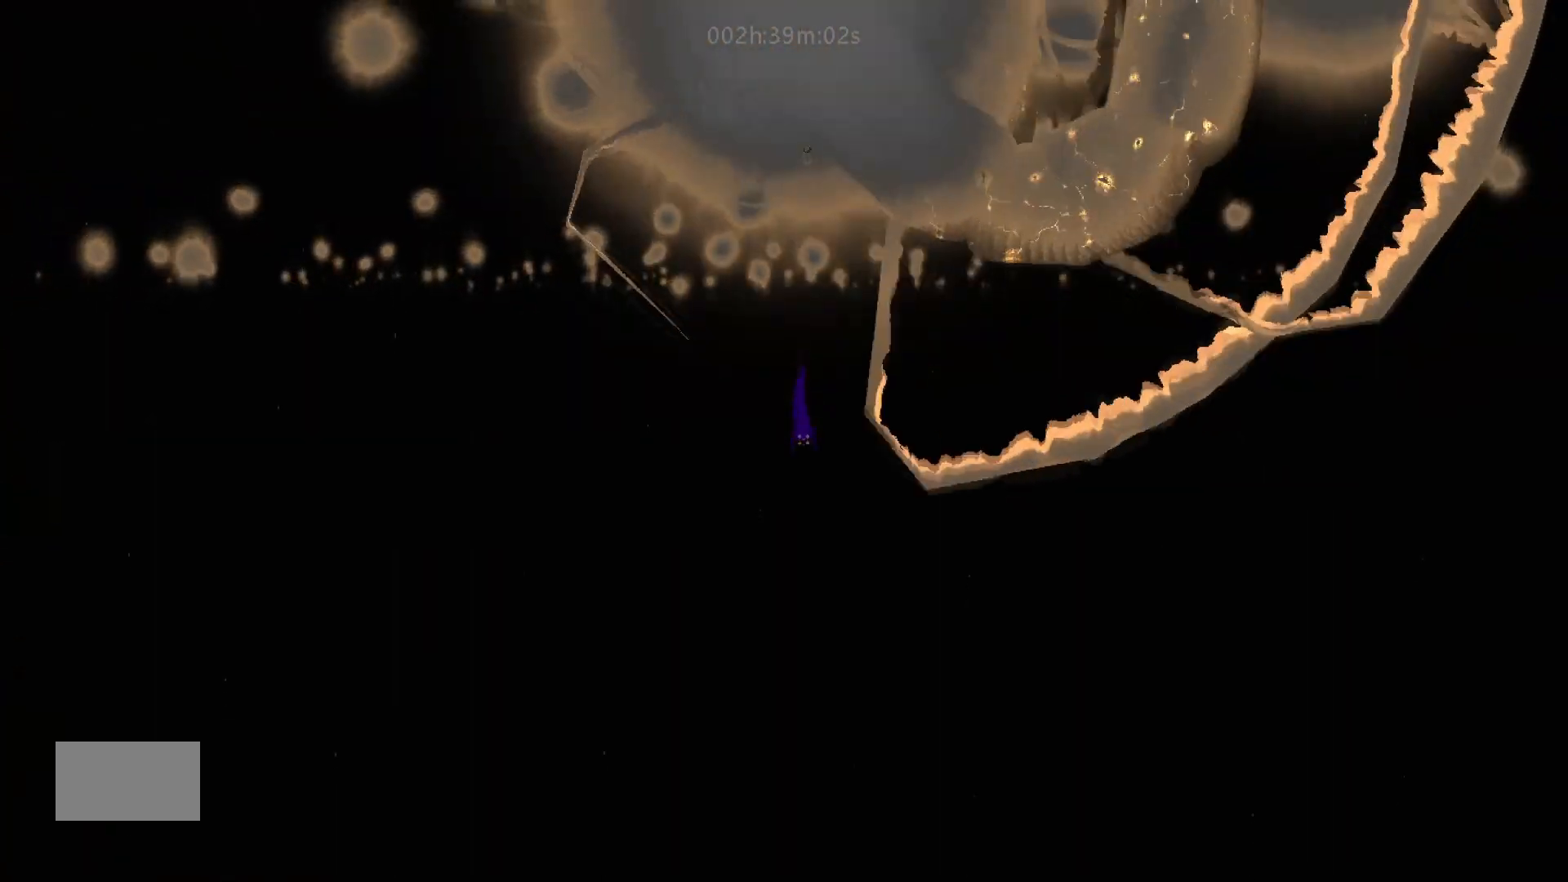
{"keys": ["down"], "mouse_move": "down", "events": [[117, "j", "up"]]}
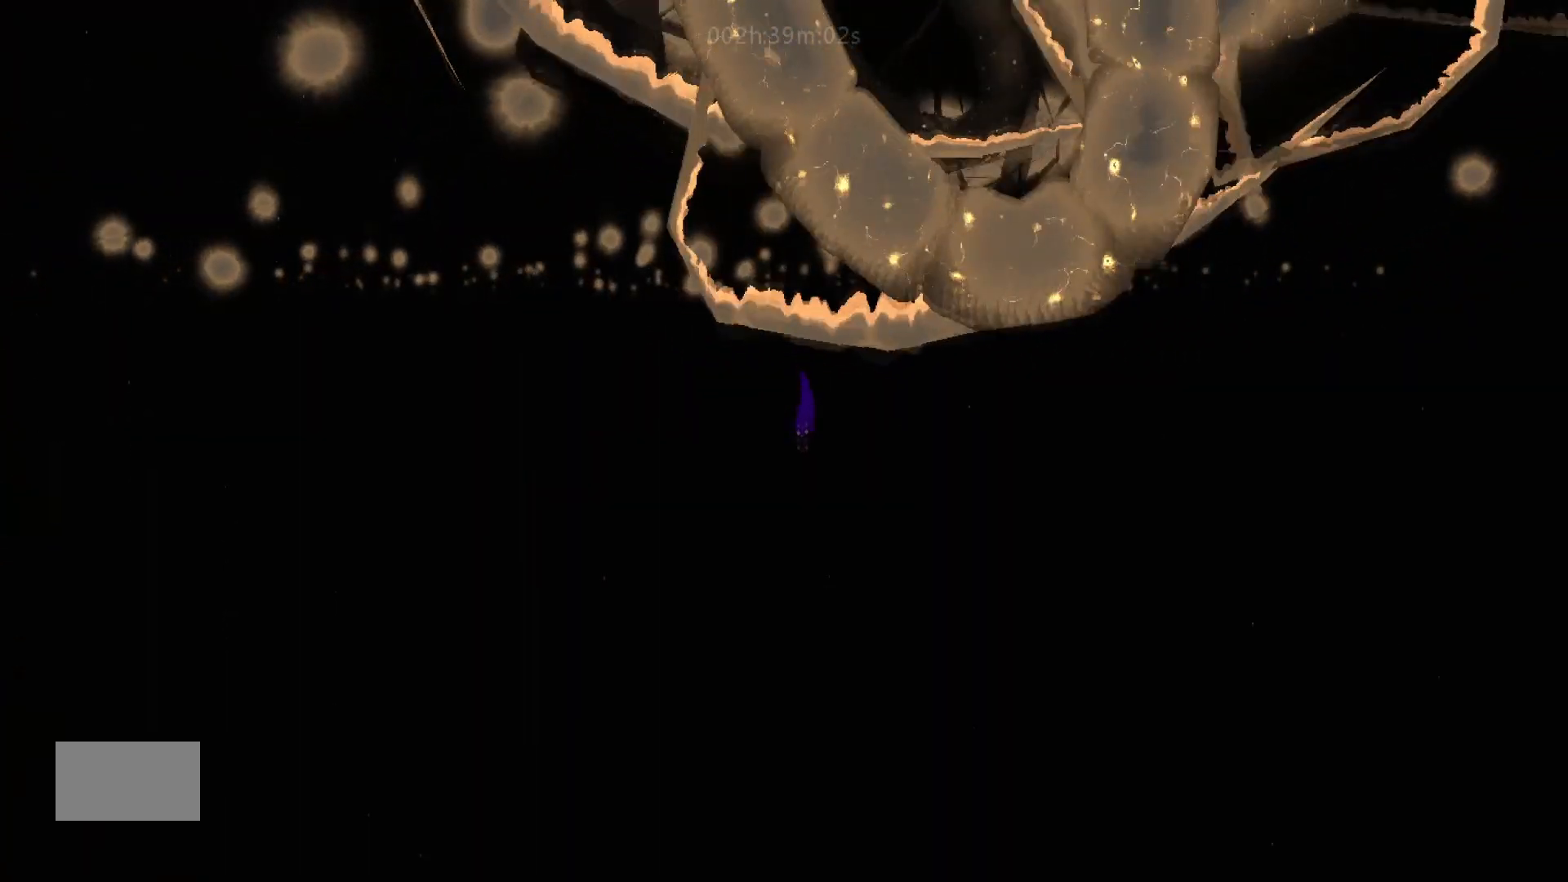
{"keys": ["down", "j"], "mouse_move": "down", "events": [[167, "j", "down"]]}
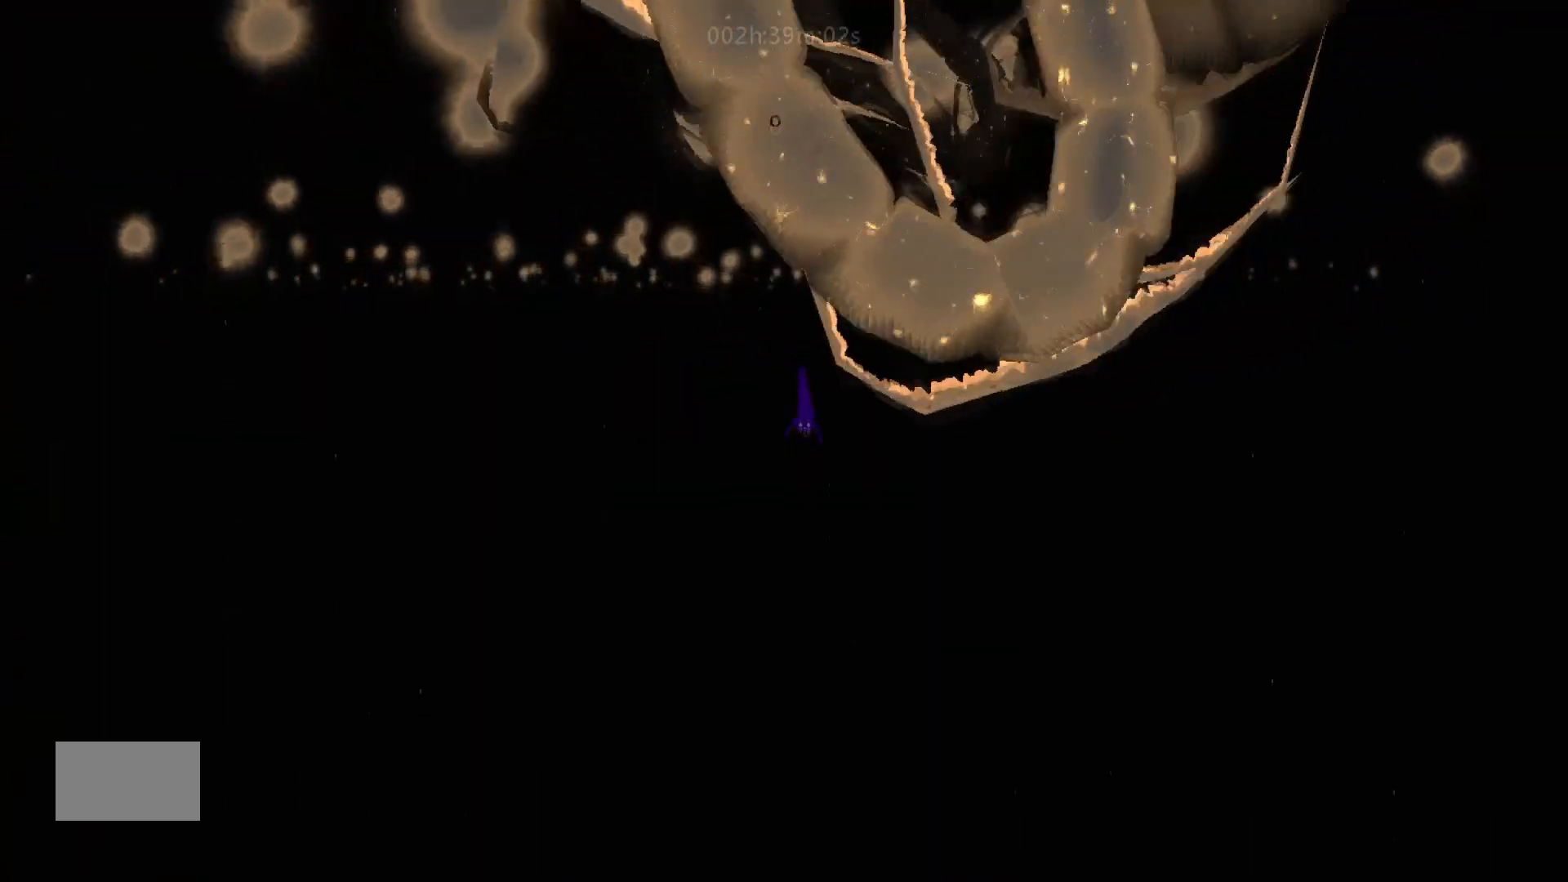
{"keys": ["down"], "mouse_move": "down", "events": [[67, "j", "up"]]}
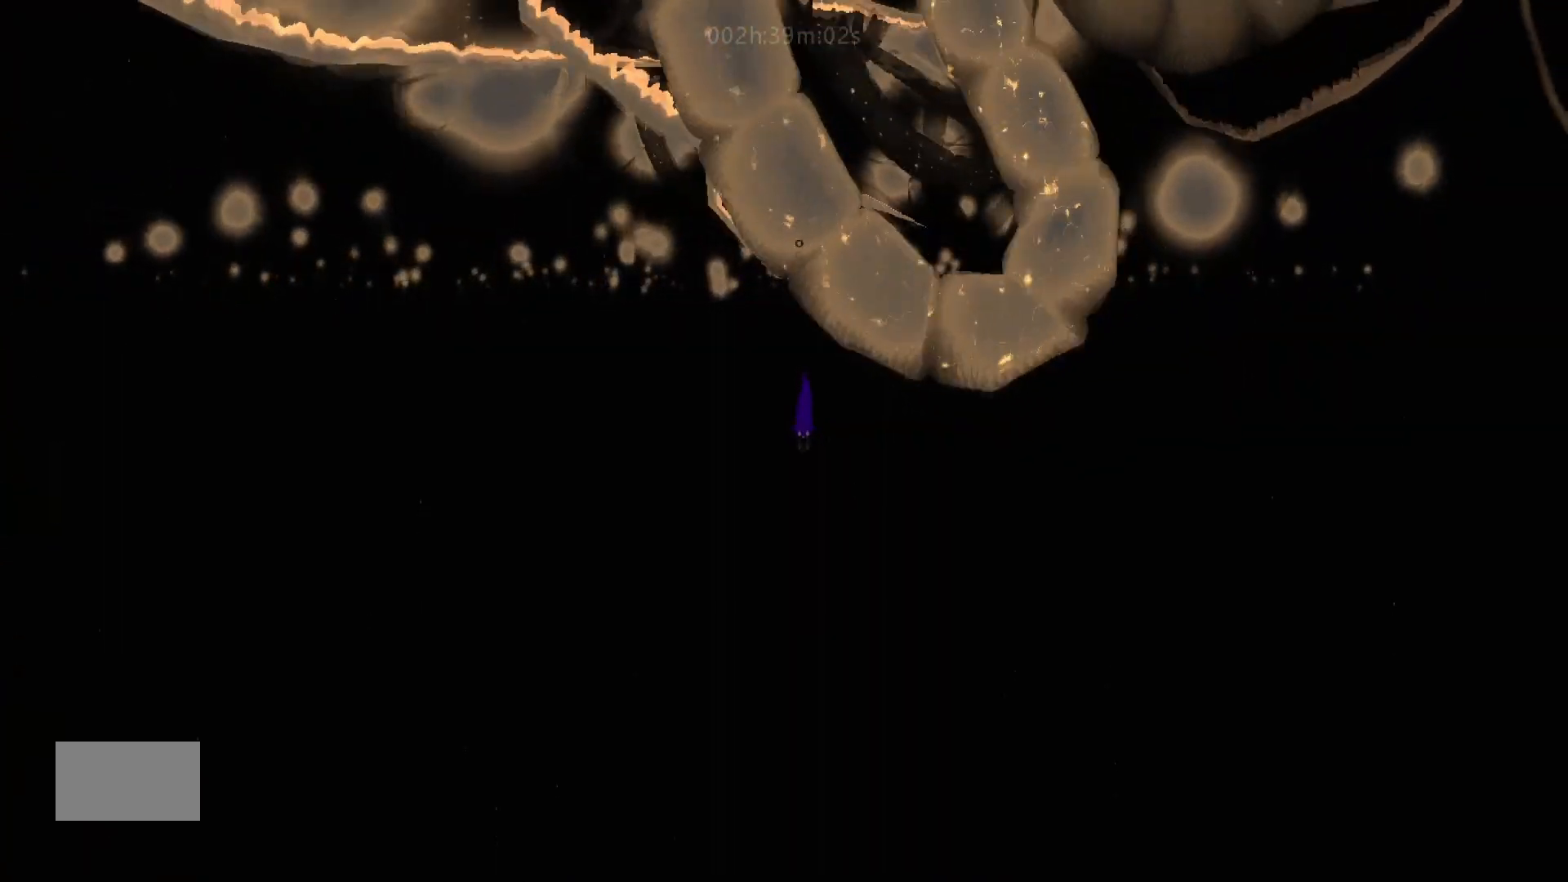
{"keys": ["down"], "mouse_move": "down", "events": [[17, "j", "down"], [283, "j", "up"]]}
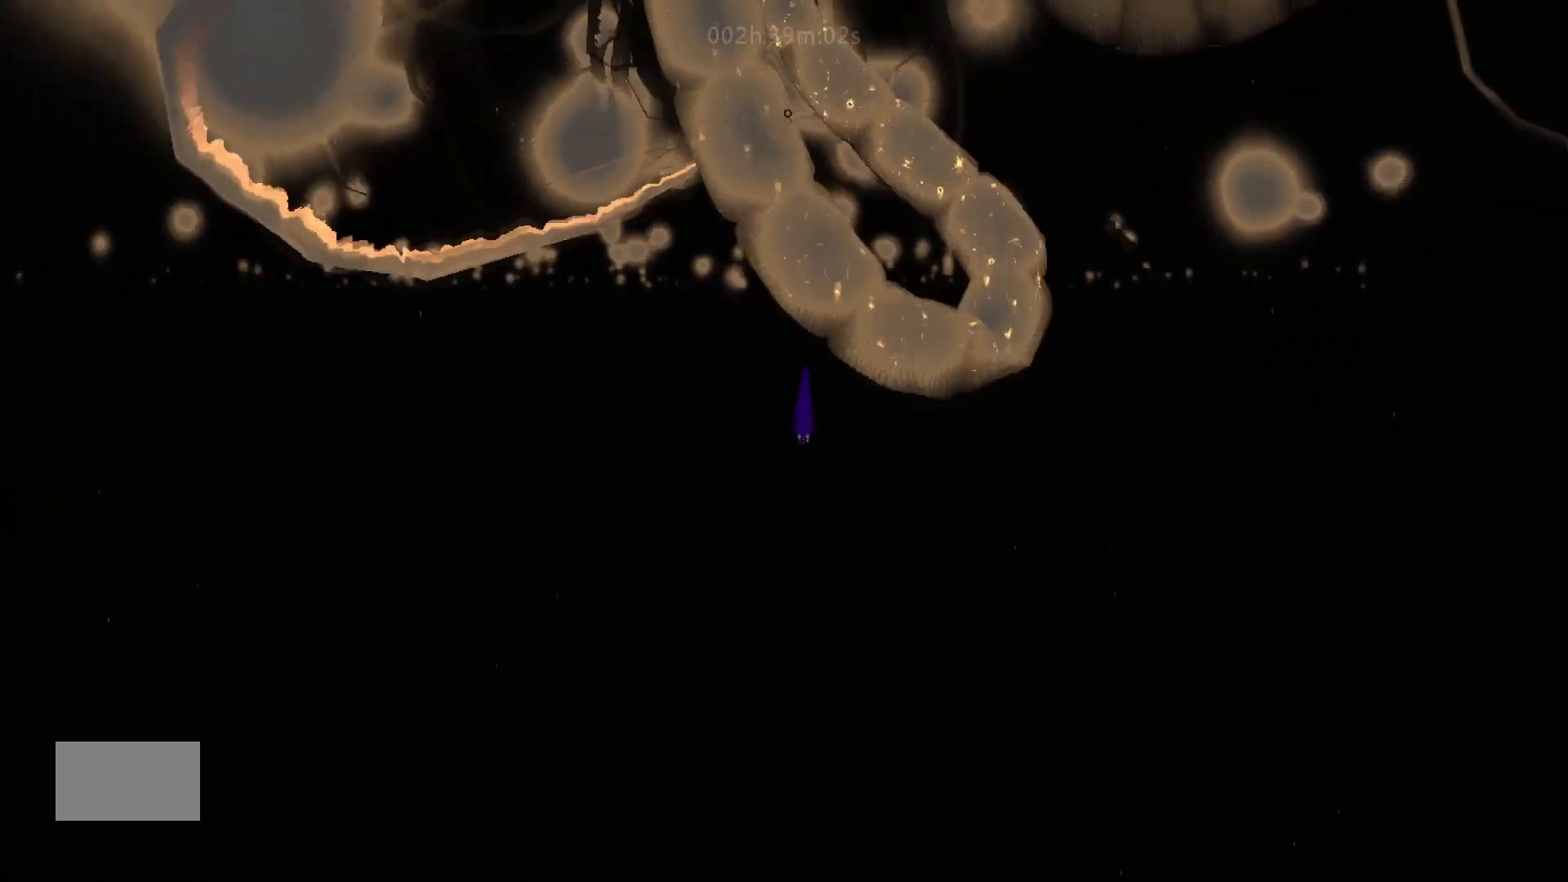
{"keys": ["down", "j"], "mouse_move": "down", "events": [[283, "j", "down"]]}
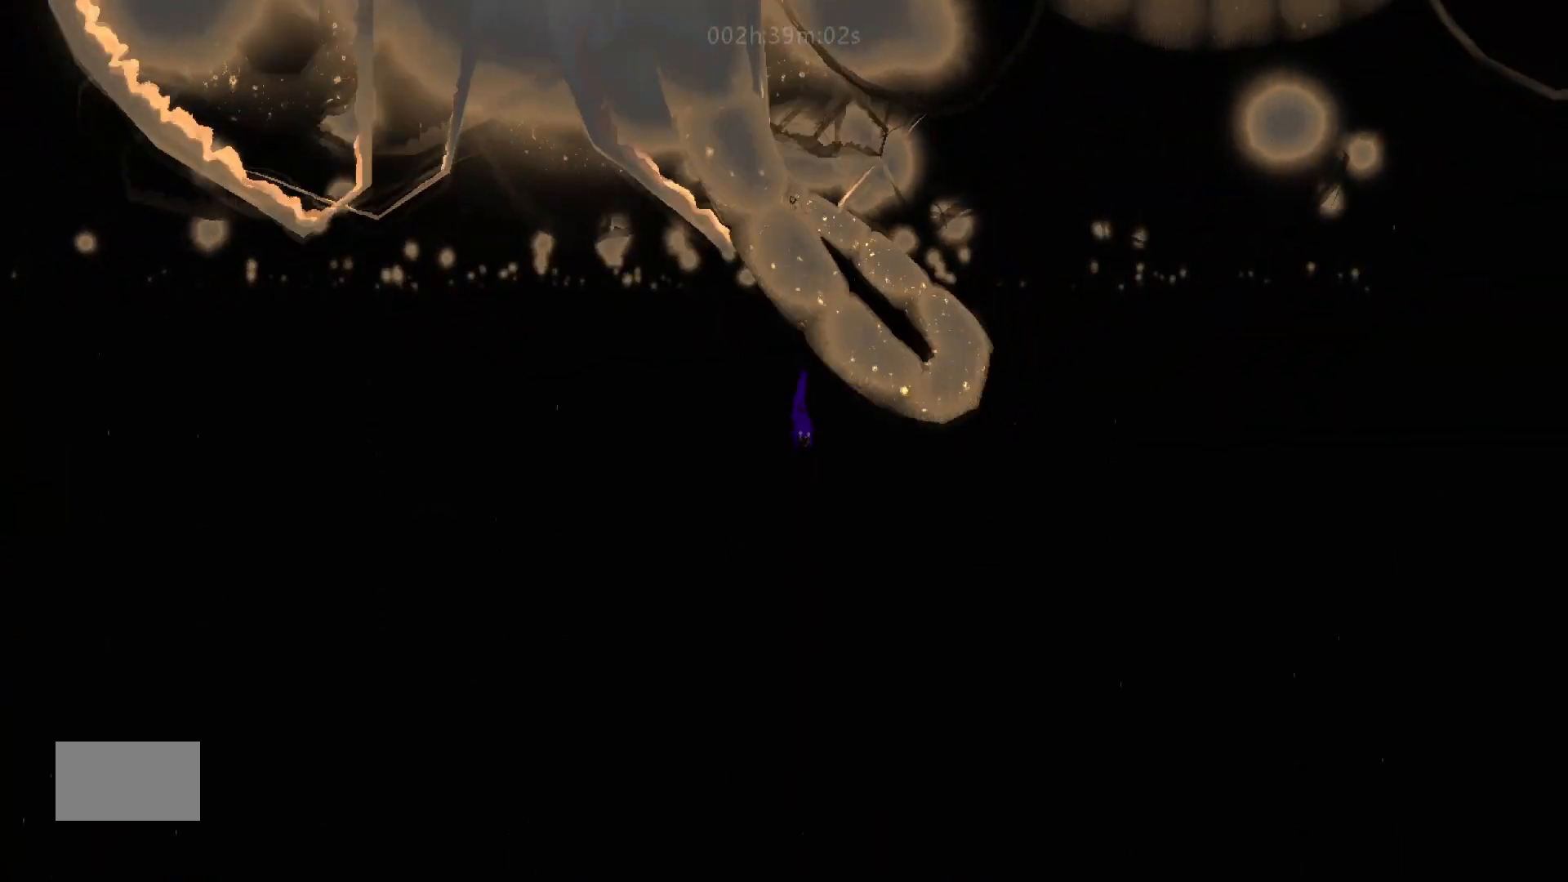
{"keys": ["down"], "mouse_move": "down", "events": [[133, "j", "up"]]}
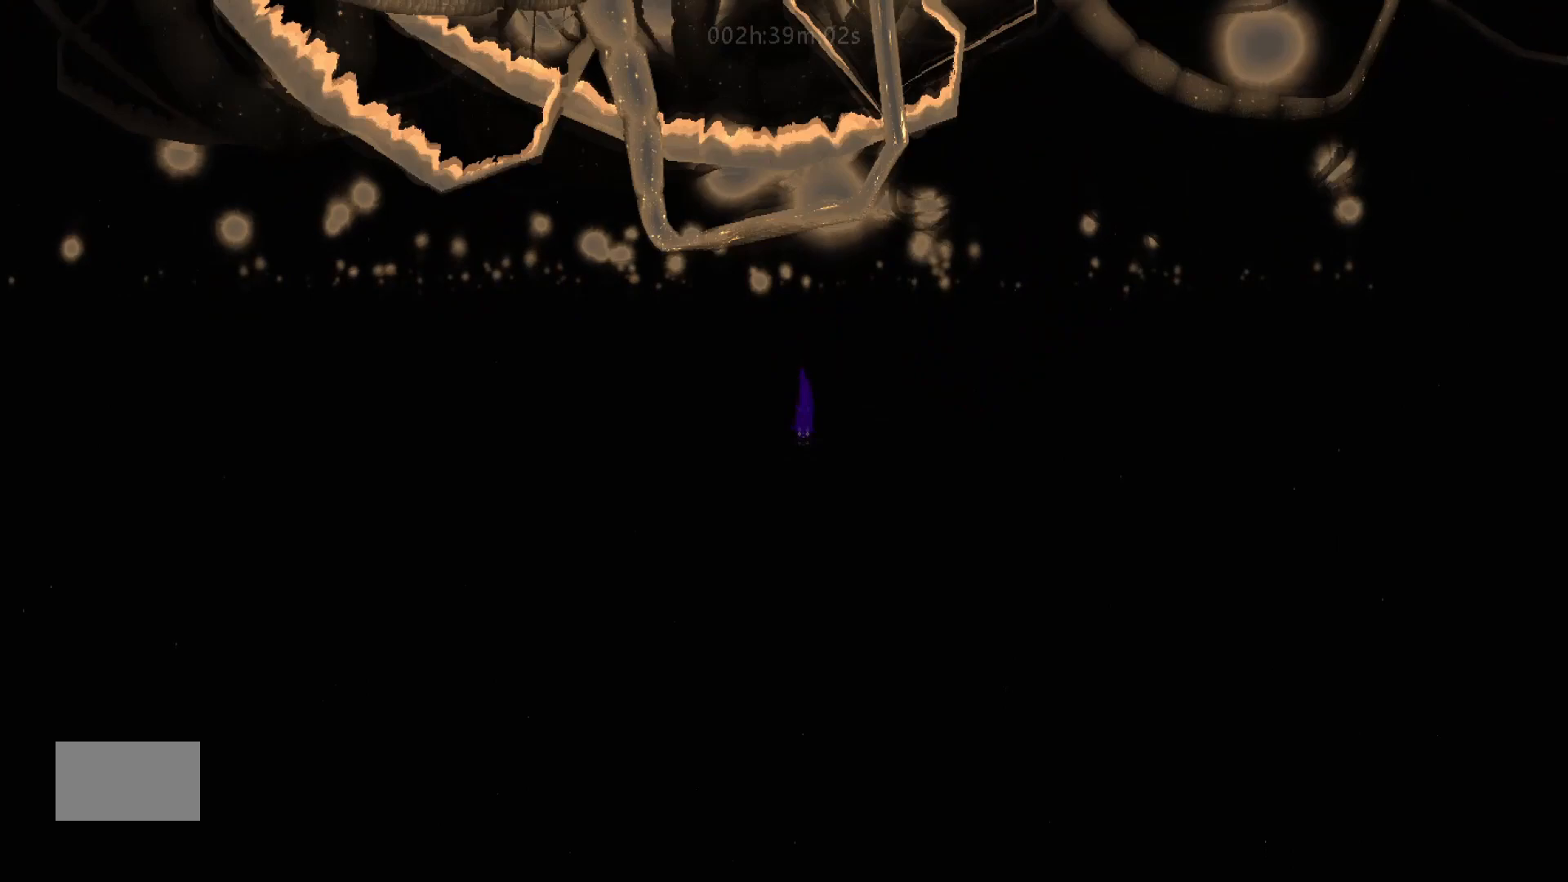
{"keys": ["down", "j"], "mouse_move": "down", "events": [[267, "j", "down"]]}
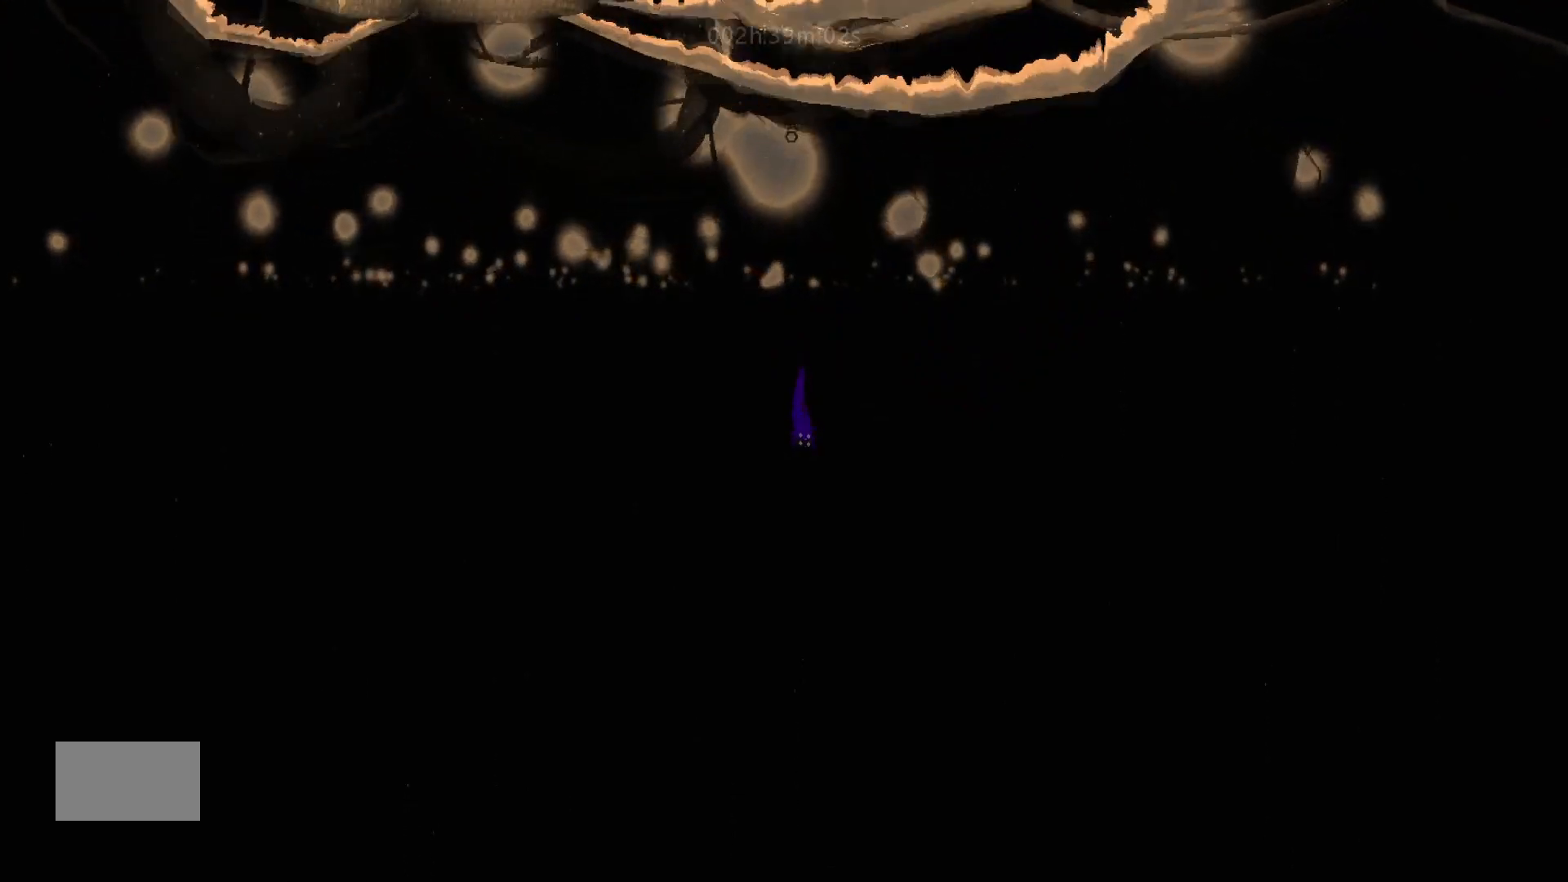
{"keys": ["down"], "mouse_move": "down", "events": [[117, "j", "up"]]}
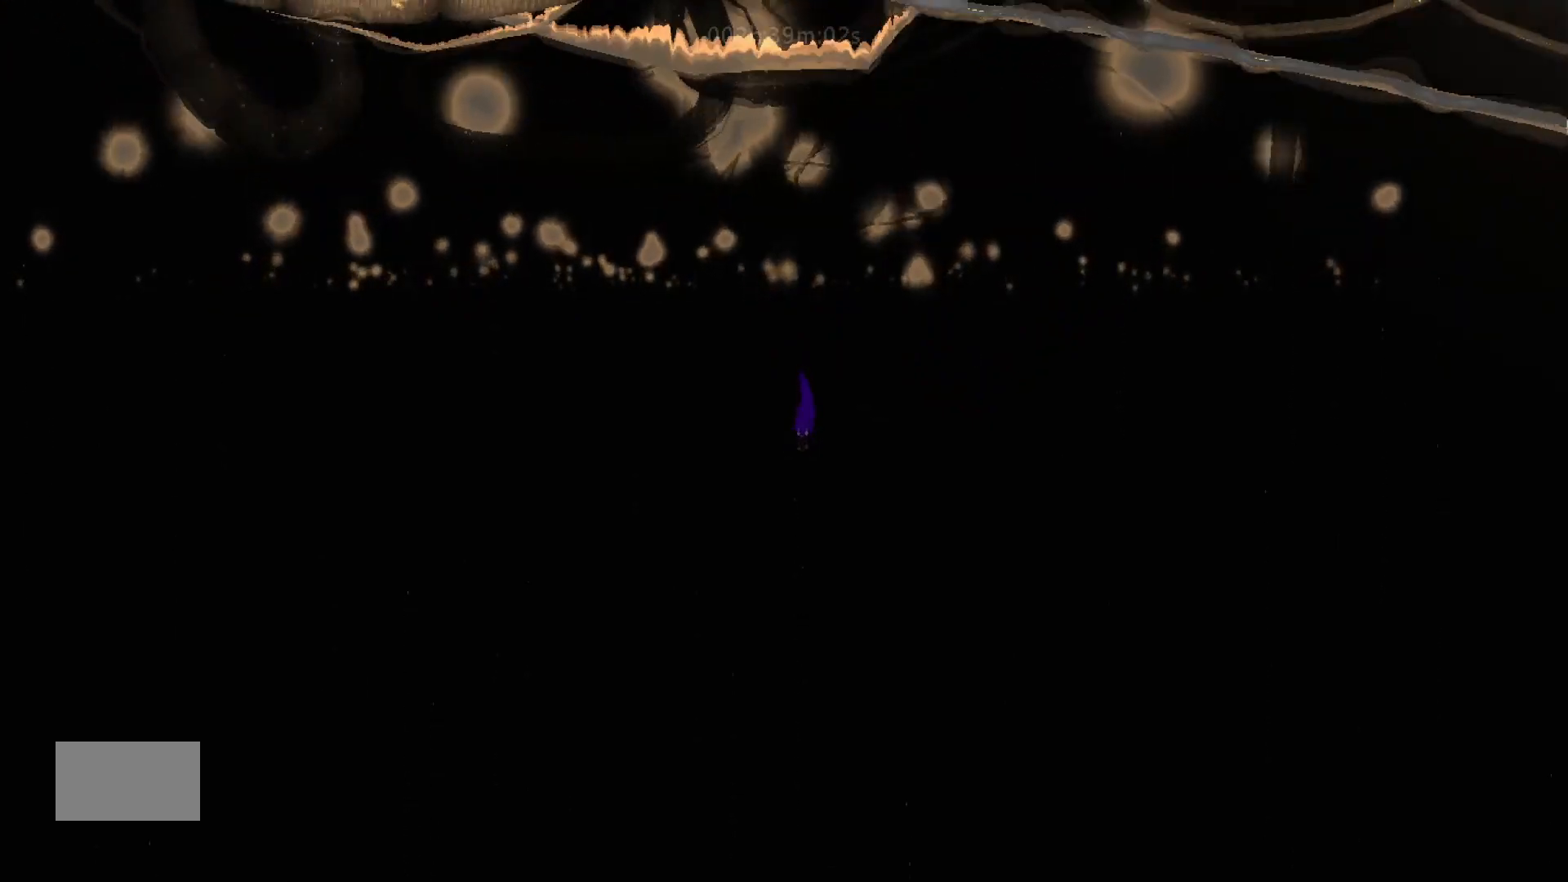
{"keys": ["down", "j"], "mouse_move": "down", "events": [[217, "j", "down"]]}
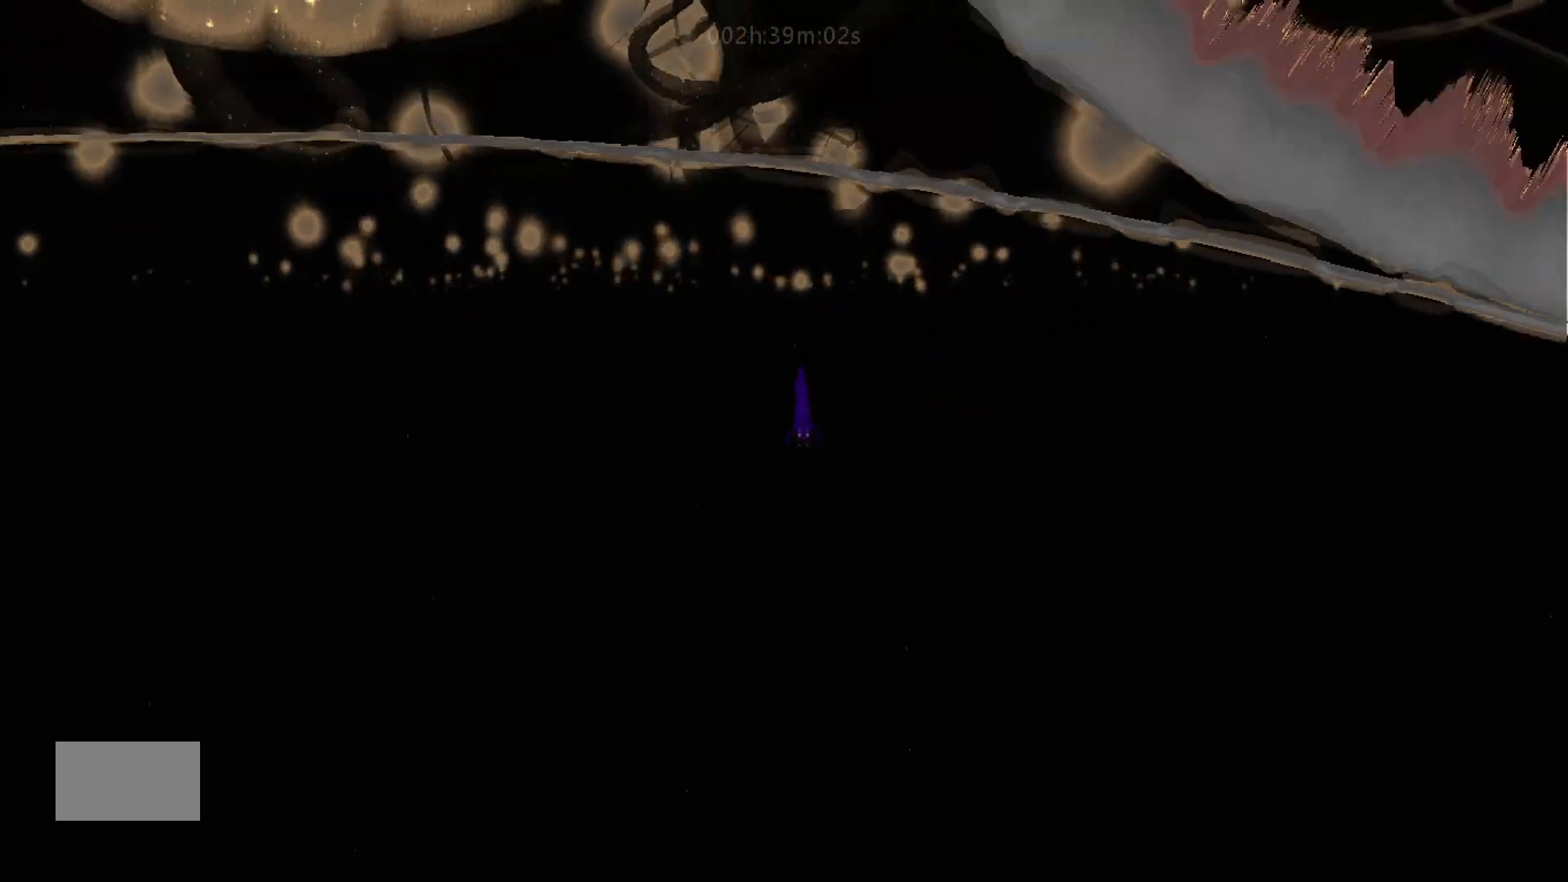
{"keys": ["down"], "mouse_move": "down", "events": [[167, "j", "up"]]}
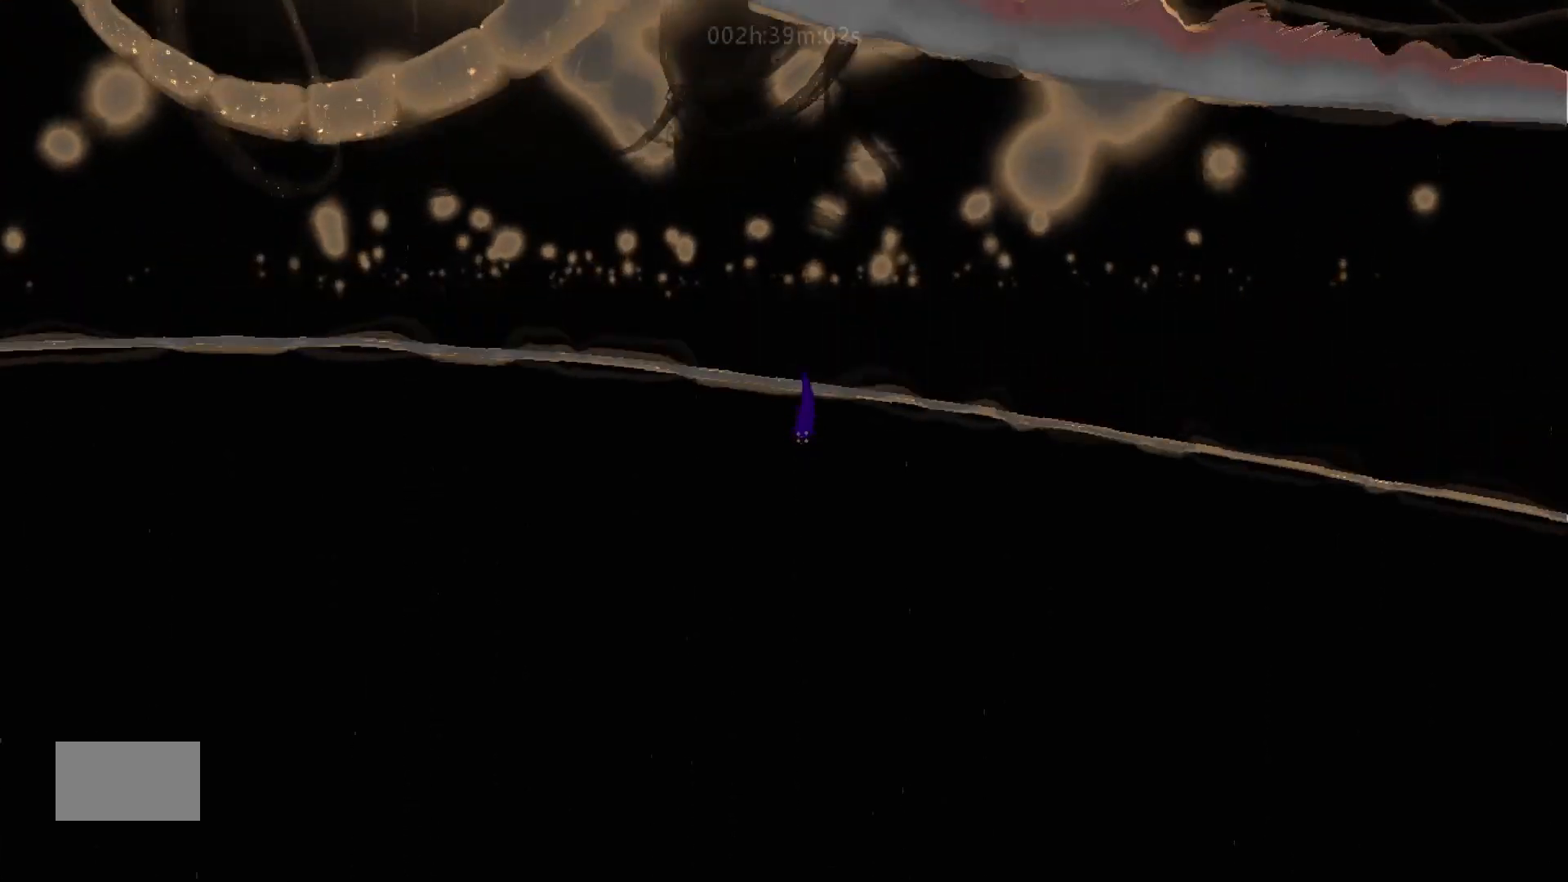
{"keys": ["down", "j"], "mouse_move": "down", "events": [[217, "j", "down"]]}
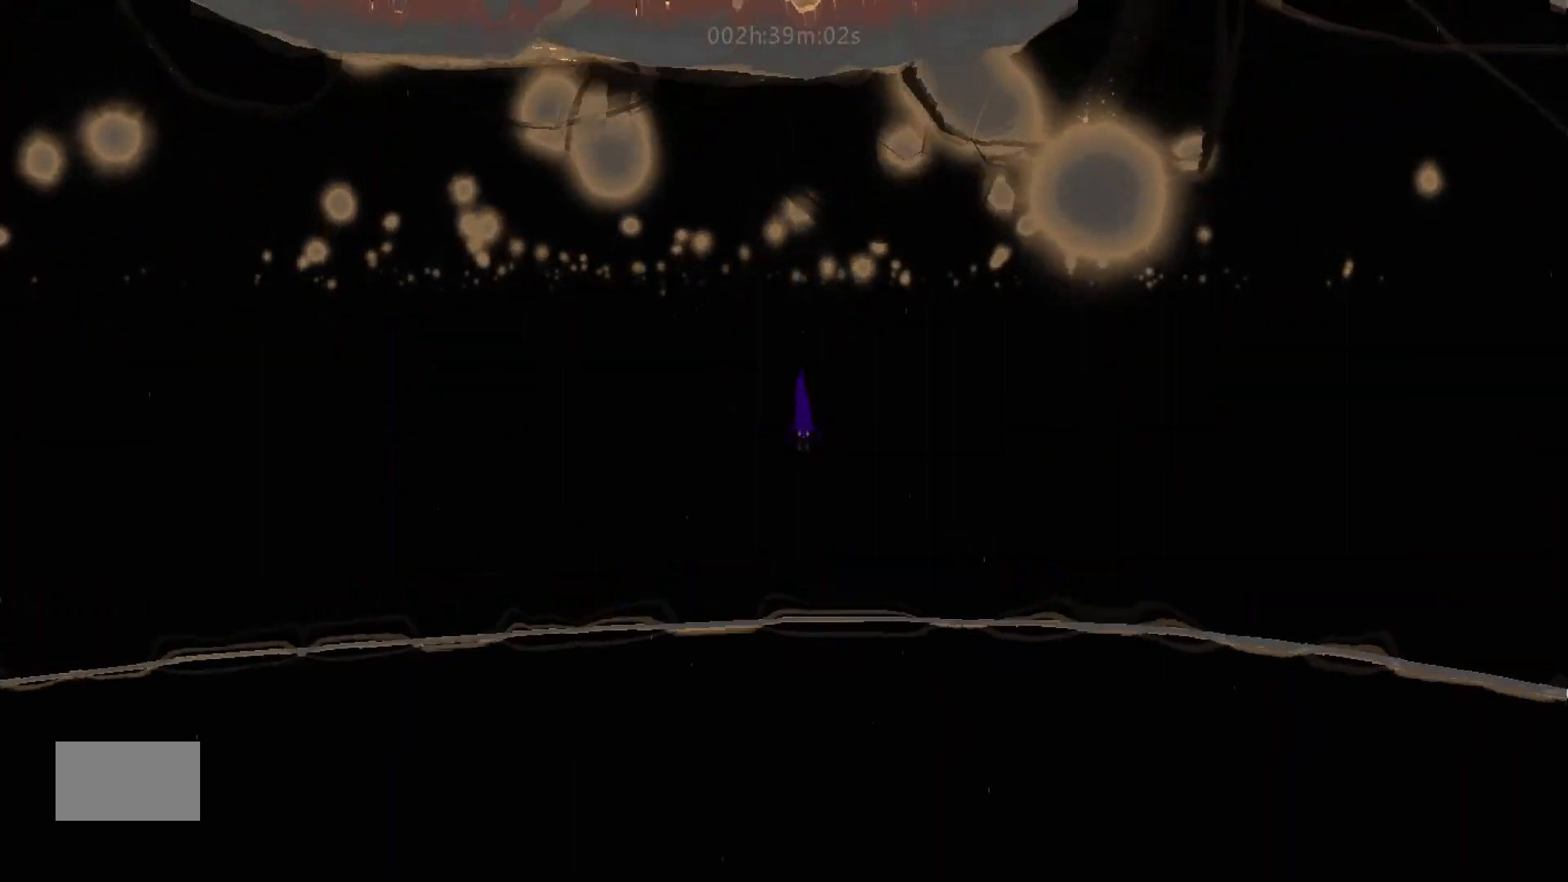
{"keys": ["down"], "mouse_move": "down", "events": [[217, "j", "up"]]}
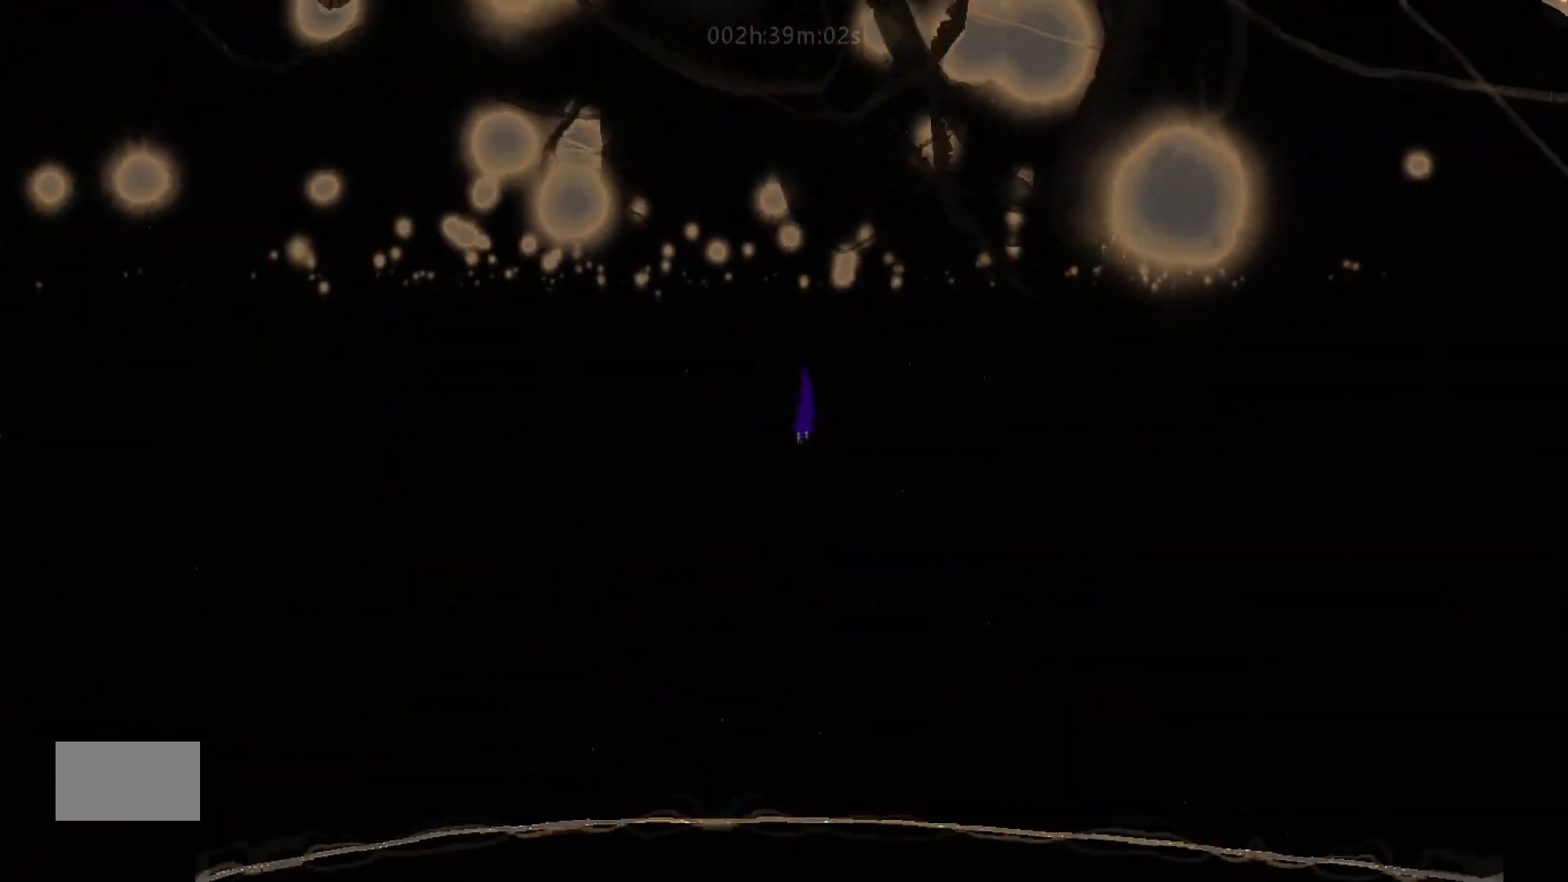
{"keys": ["down", "j"], "mouse_move": "down", "events": [[183, "j", "down"]]}
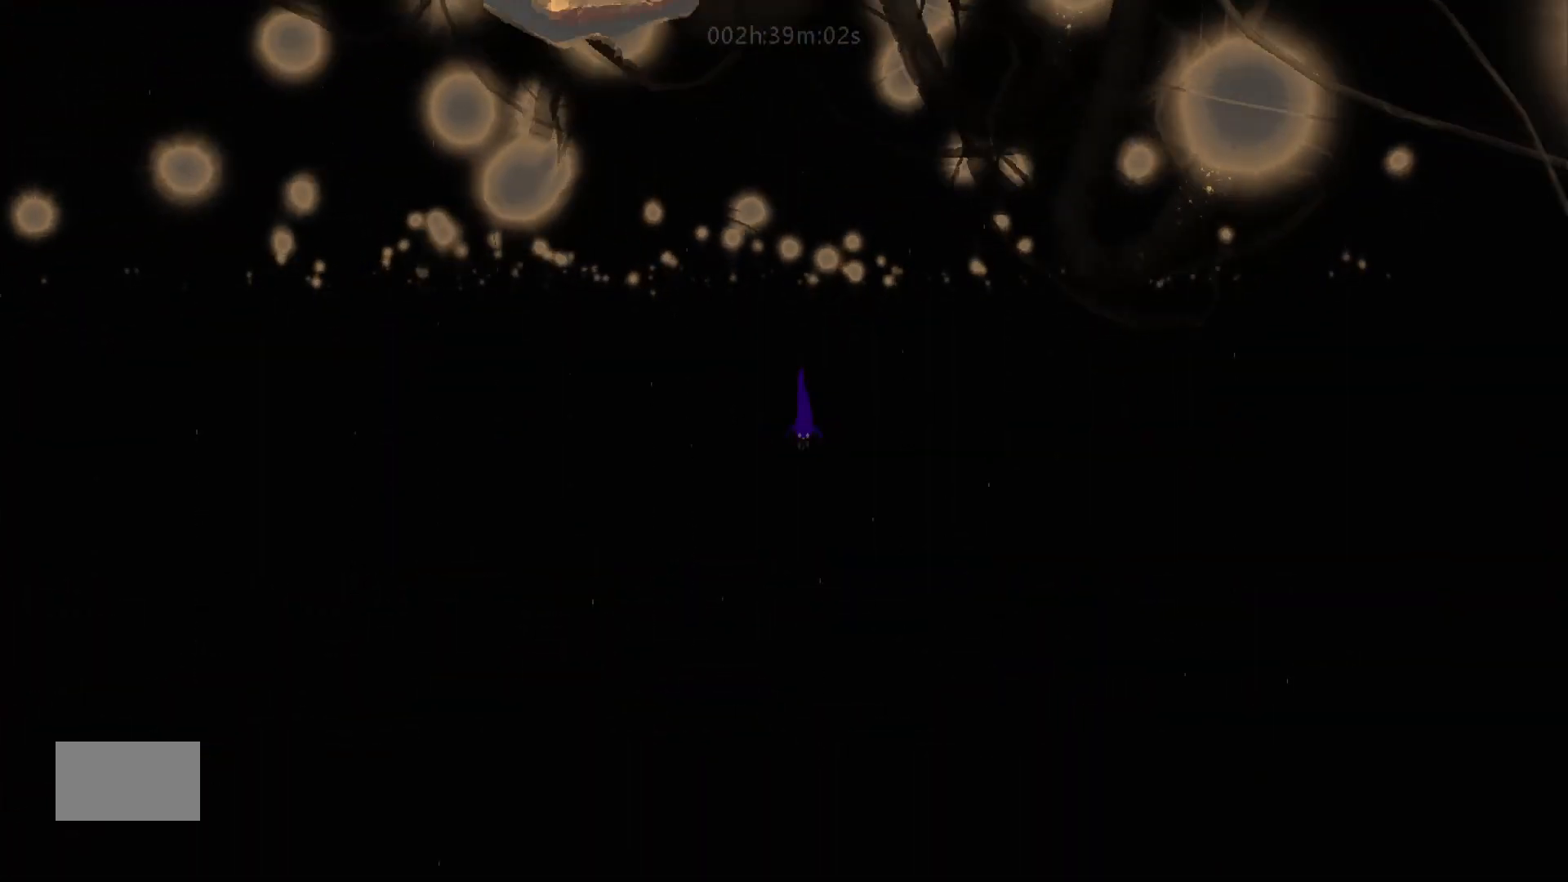
{"keys": ["down"], "mouse_move": "down", "events": [[167, "j", "up"]]}
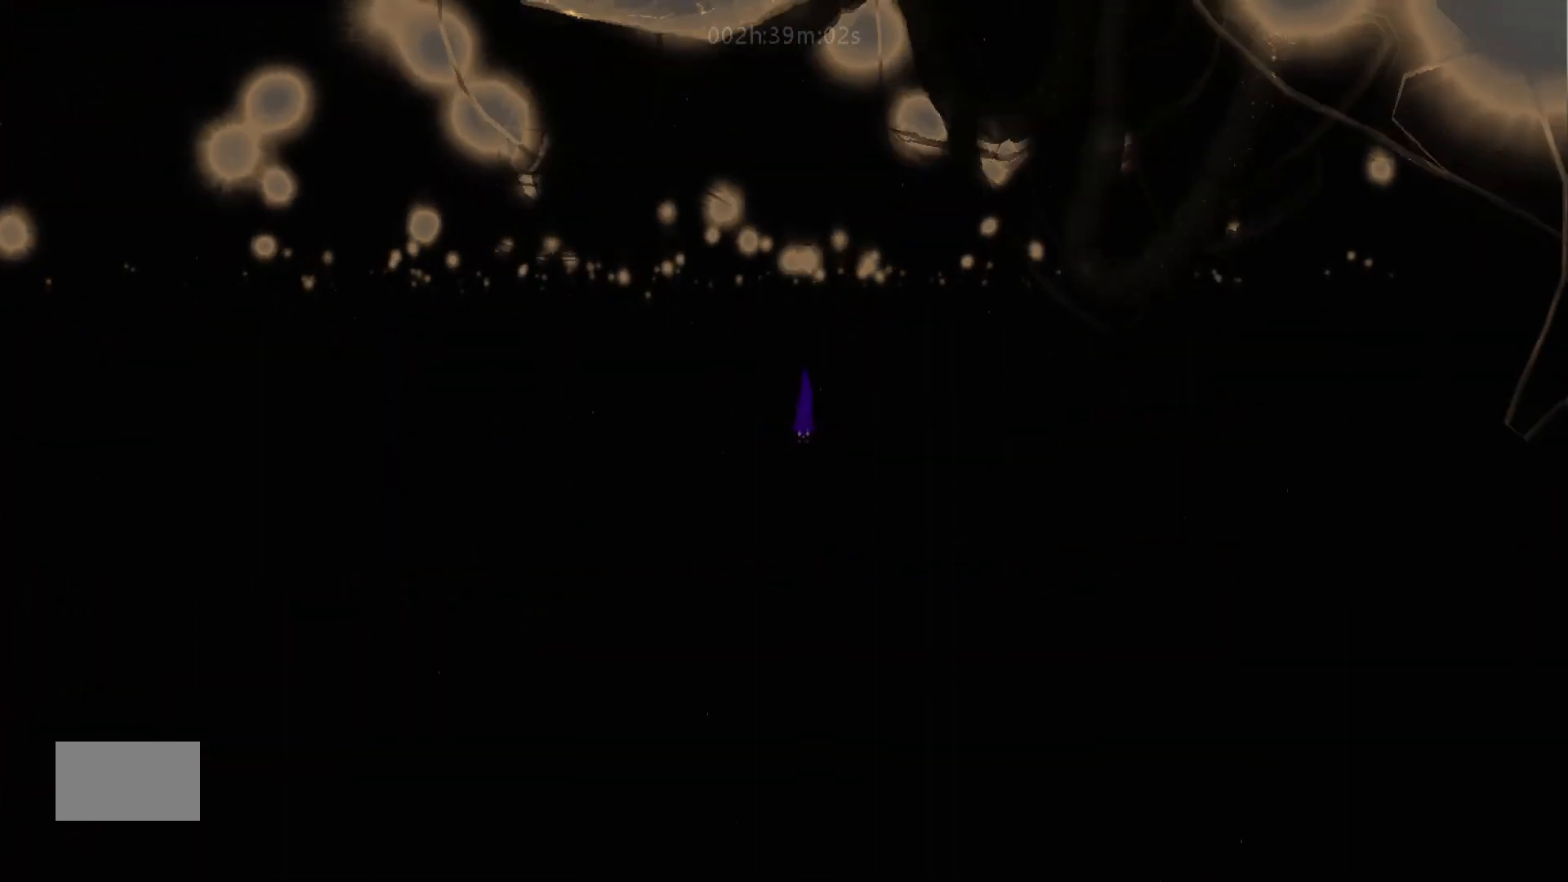
{"keys": ["down", "j"], "mouse_move": "down", "events": [[183, "j", "down"]]}
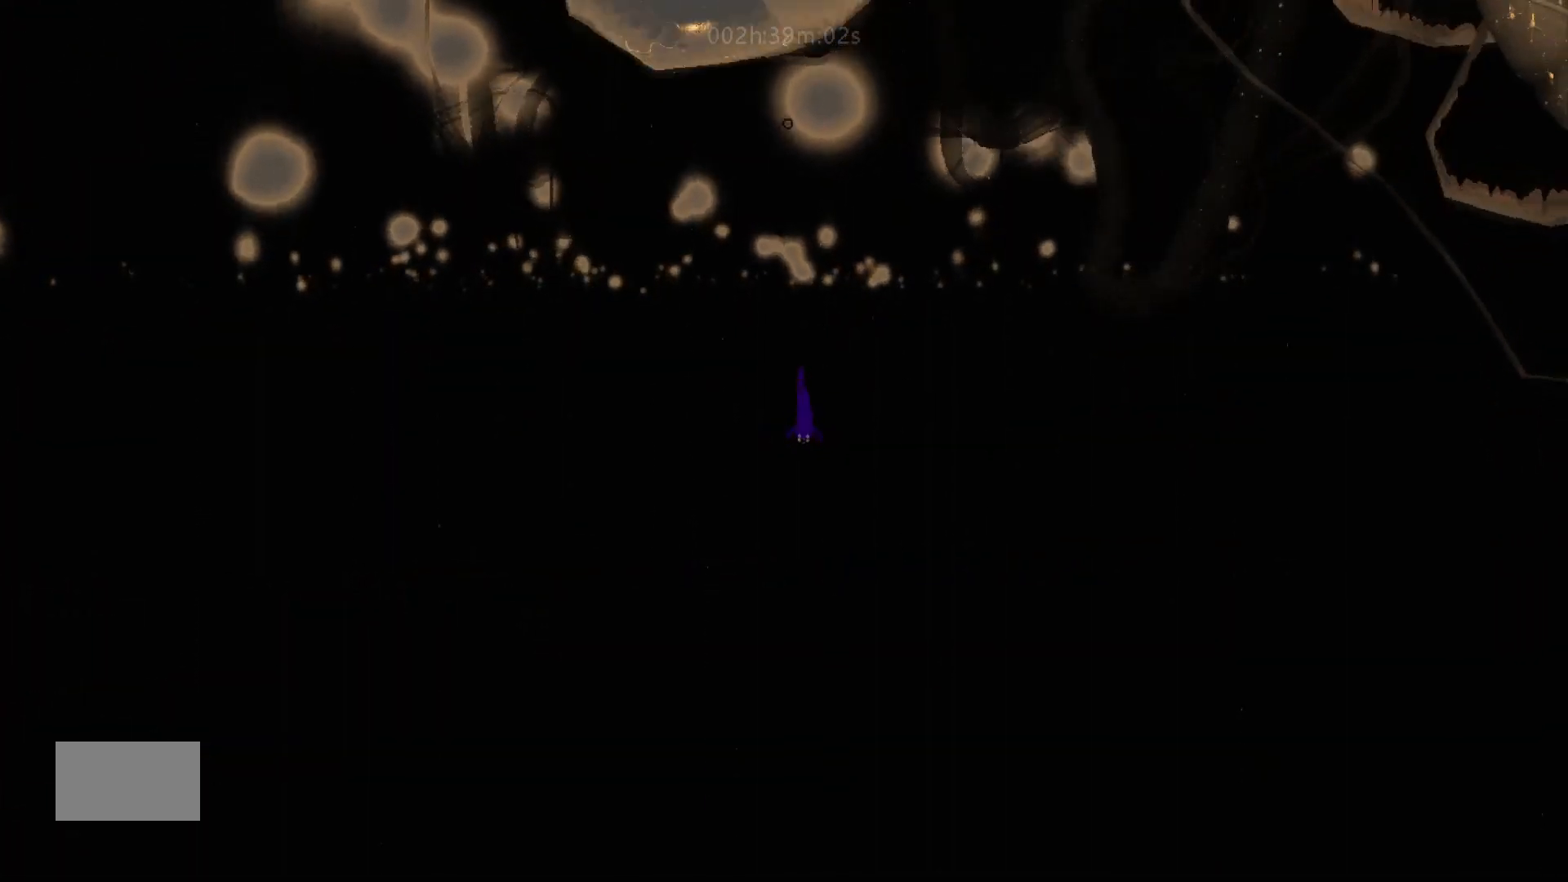
{"keys": ["down"], "mouse_move": "down", "events": [[167, "j", "up"]]}
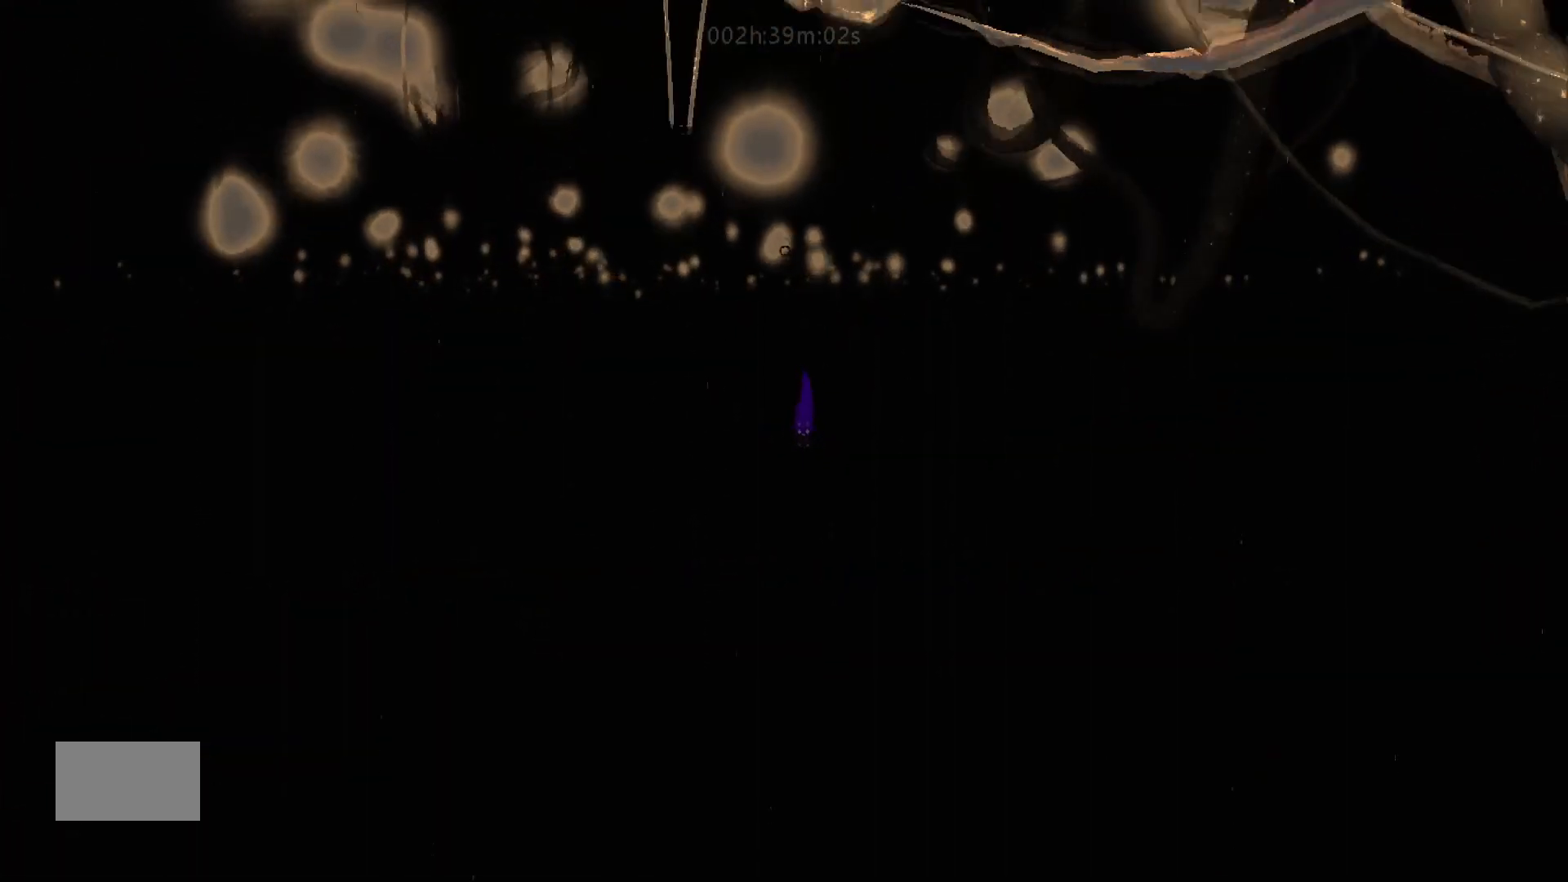
{"keys": ["down", "j"], "mouse_move": "down", "events": [[217, "j", "down"]]}
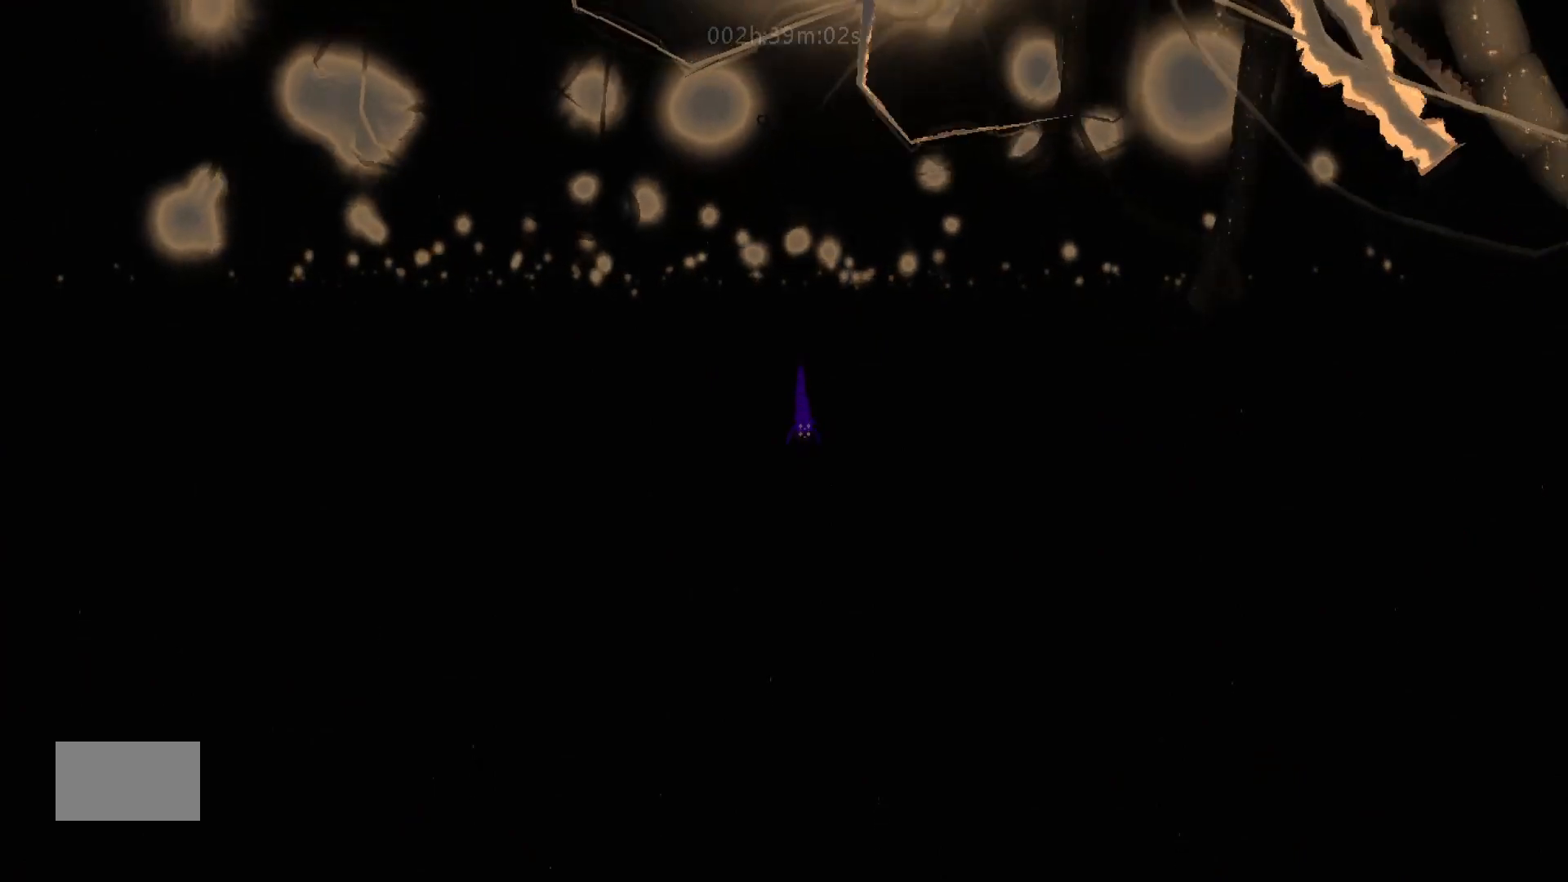
{"keys": ["down"], "mouse_move": "down", "events": [[117, "j", "up"]]}
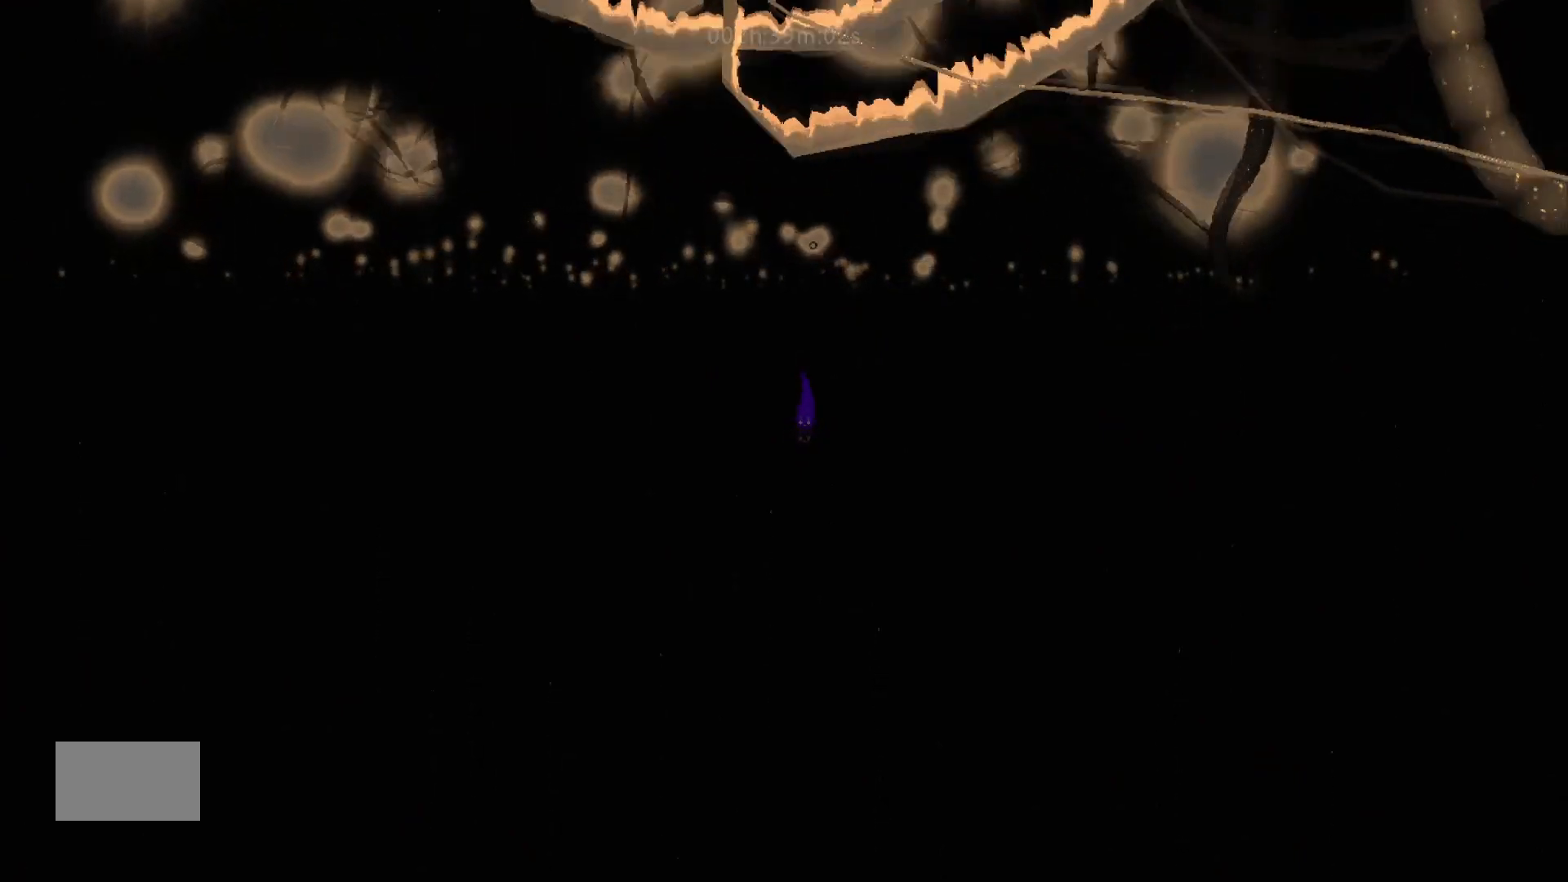
{"keys": ["down", "j"], "mouse_move": "down", "events": [[133, "j", "down"]]}
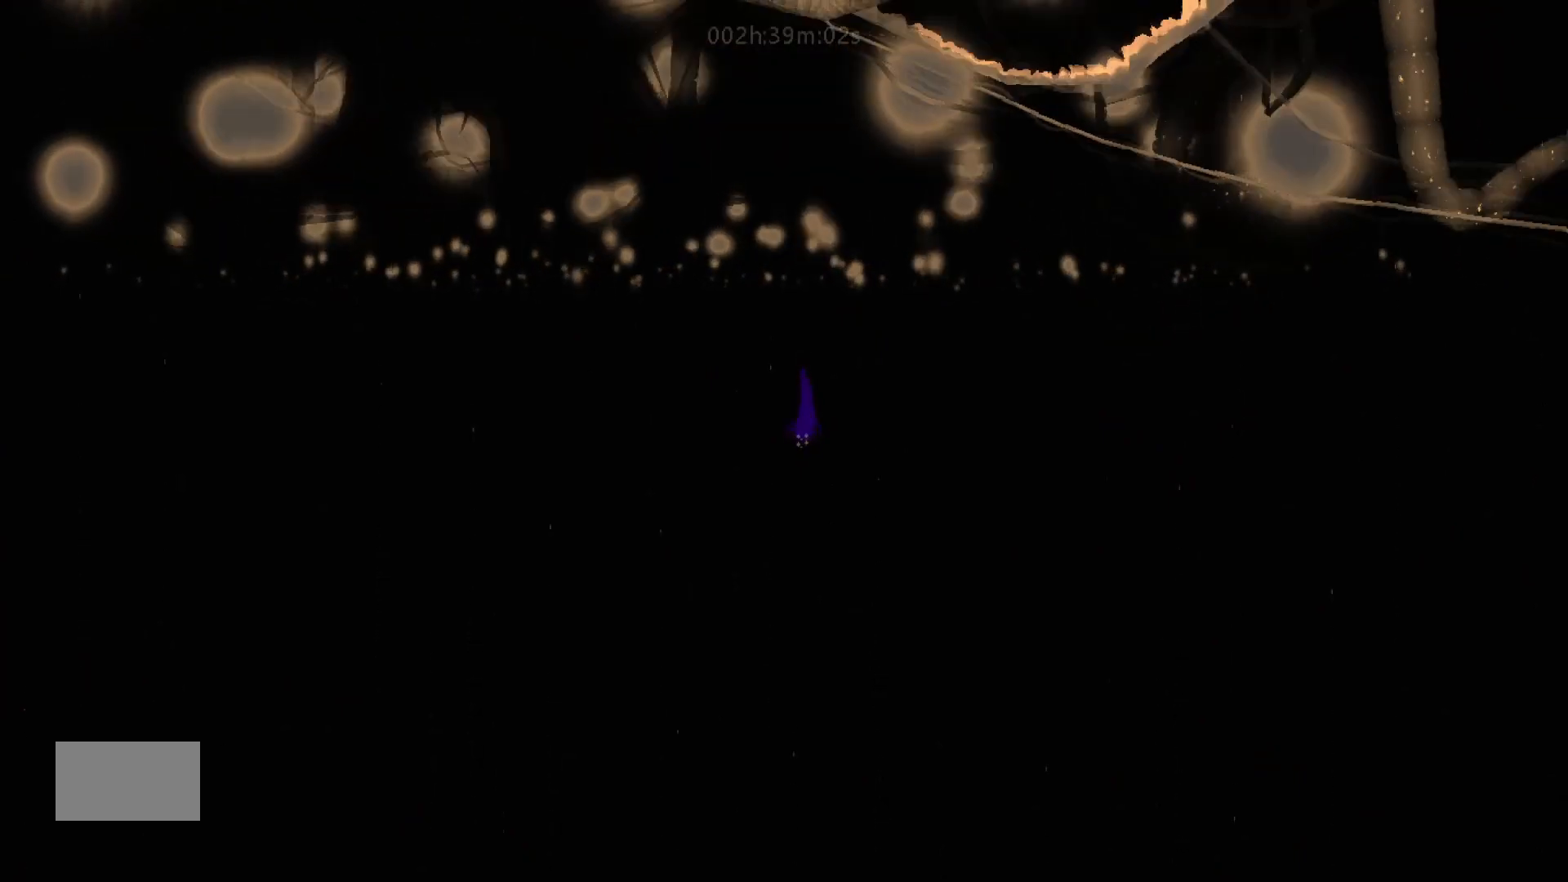
{"keys": ["down"], "mouse_move": "down", "events": [[67, "j", "up"]]}
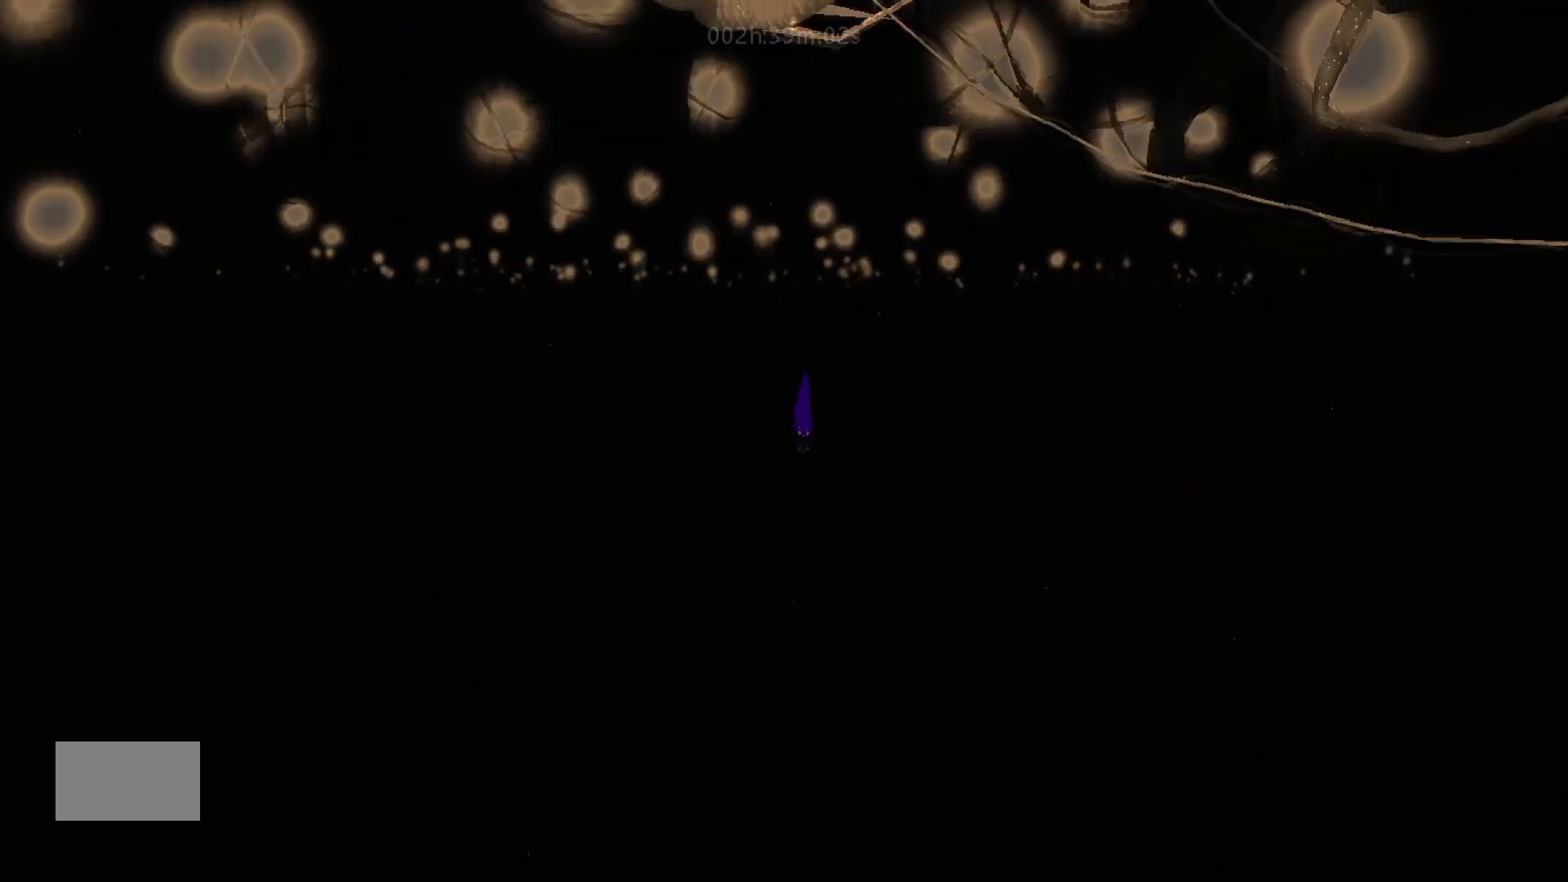
{"keys": ["down", "j"], "mouse_move": "down", "events": [[33, "j", "down"]]}
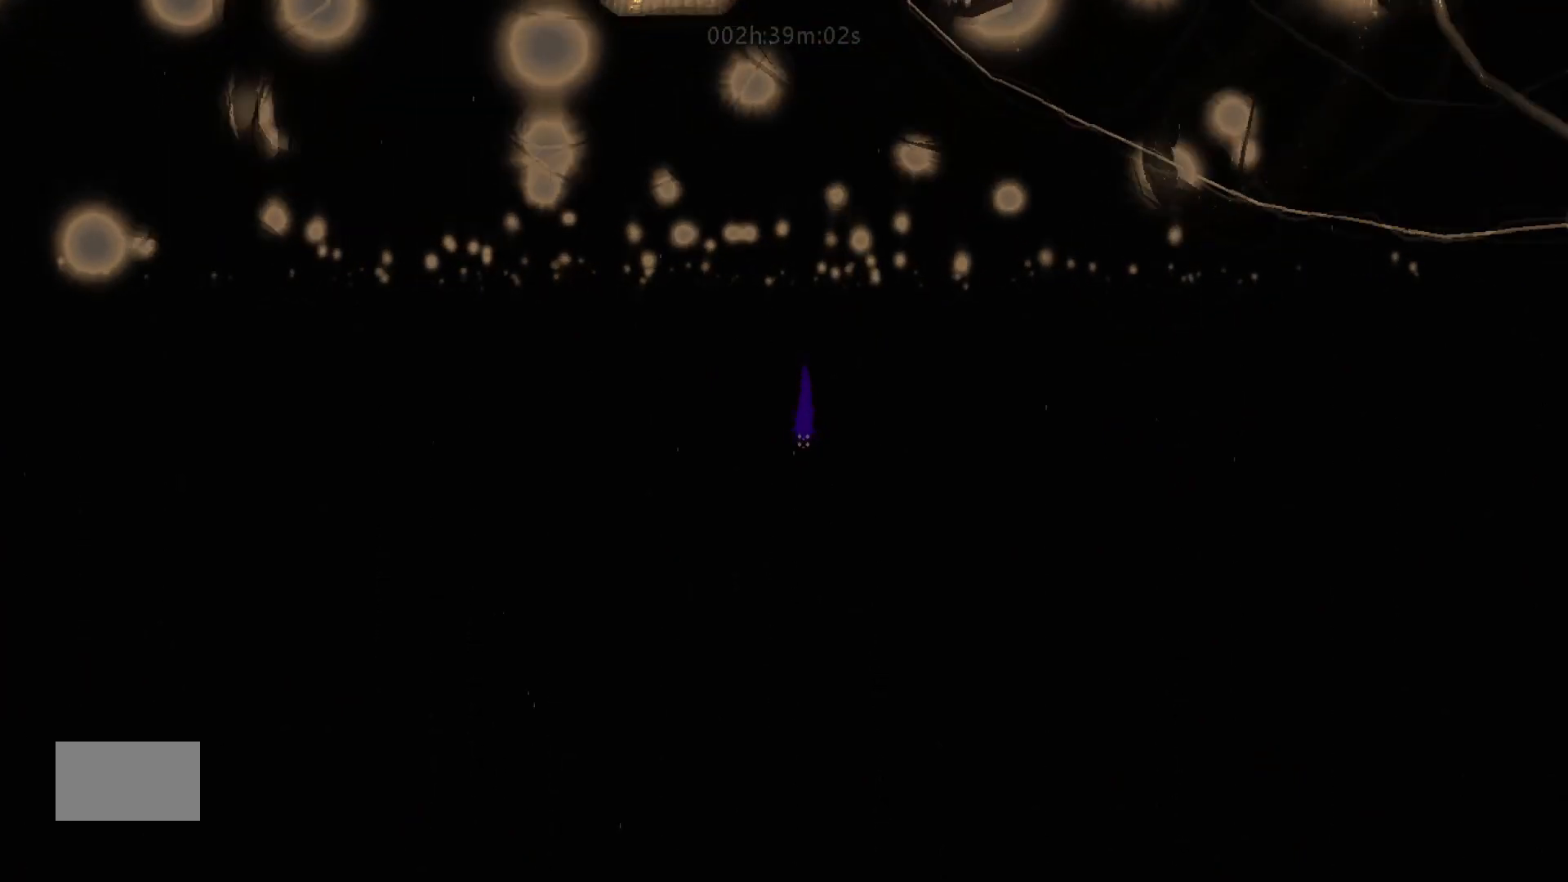
{"keys": ["down"], "mouse_move": "down", "events": [[83, "j", "up"]]}
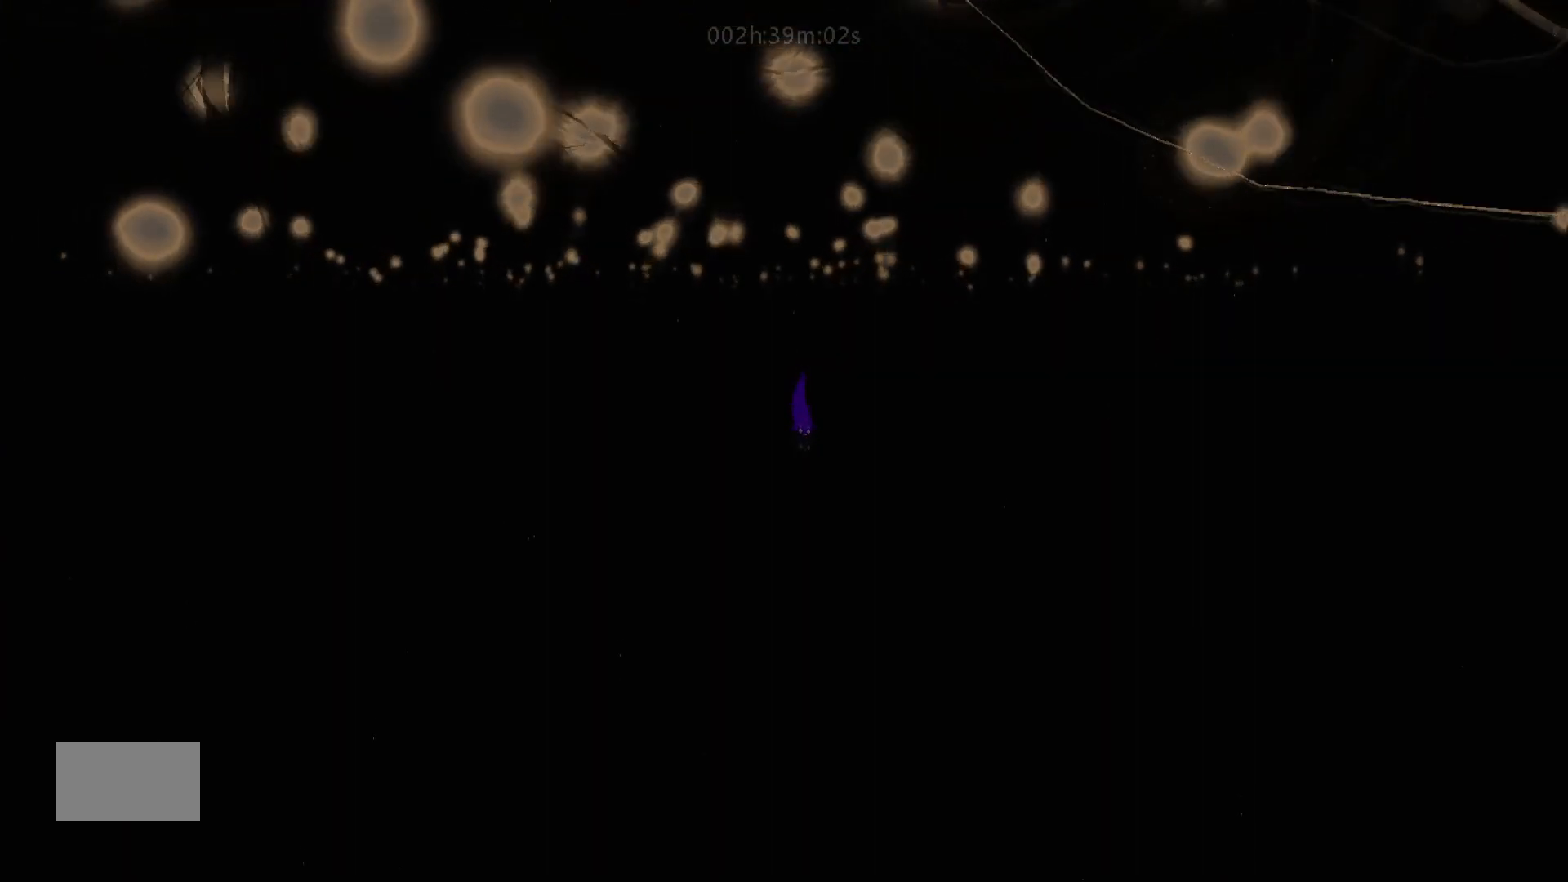
{"keys": ["down", "j"], "mouse_move": "down", "events": [[83, "j", "down"]]}